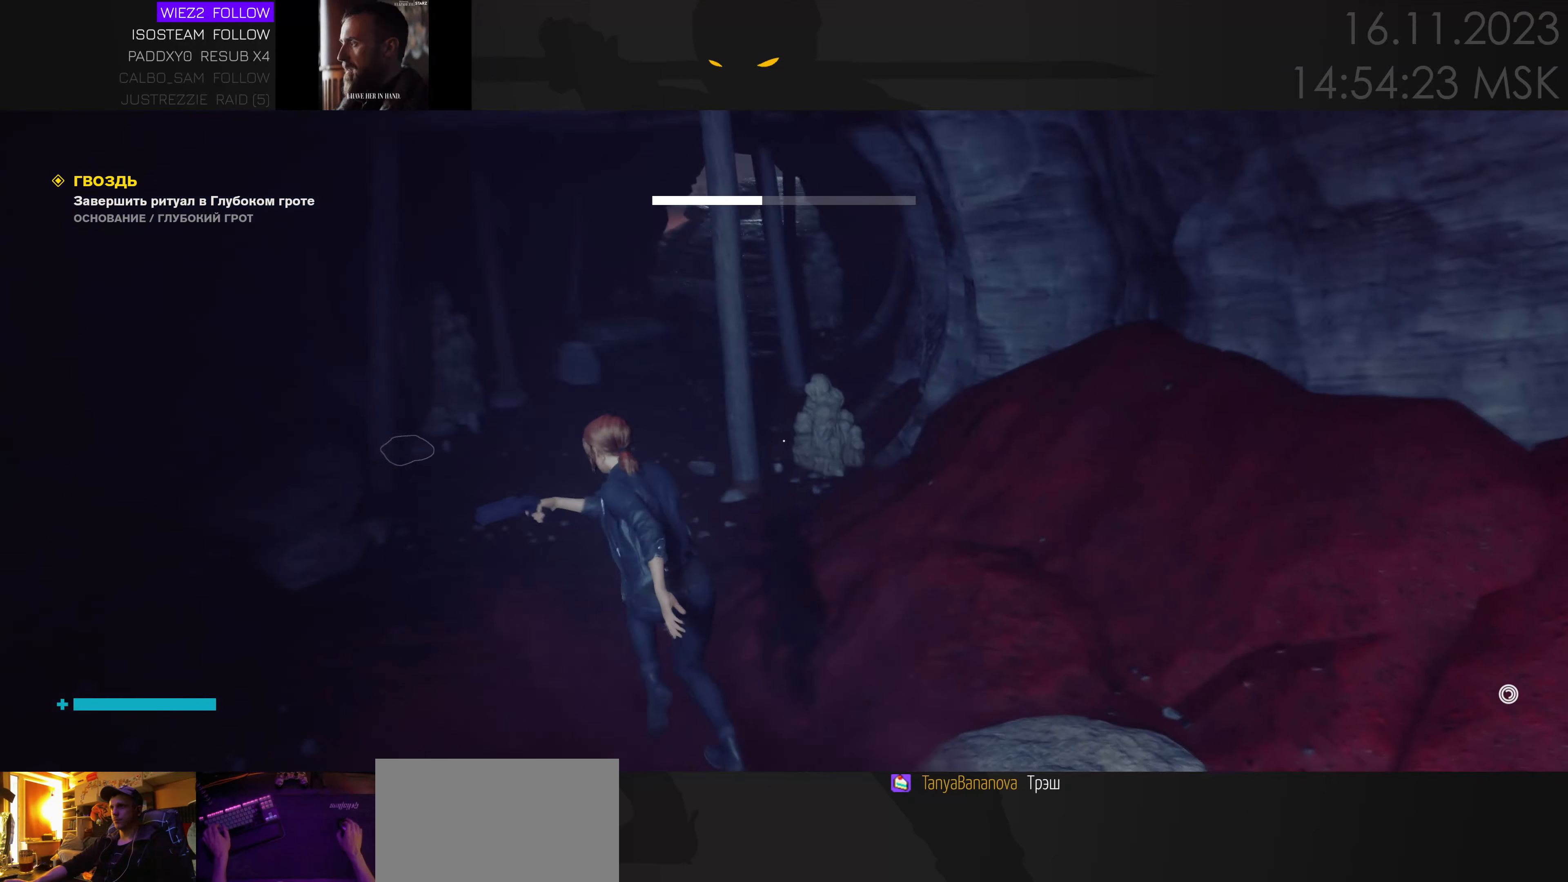
Gameplay with keyboard and mouse; each line is a JSON object with the keys and mouse buttons held at the frame after it. "events" lists presses ("down") and releases ("up") of "1", "2", "3", "4", "a", "alt", "c", "caps_lock", "ctrl", "d", "e", "f", "q", "r", "s", "shift", "space", "super", "tab", "tilde", "v", "w", "x", "z", "mouse_left" and "mouse_right" between this image and that frame as [ms after this image, input, new state], when the widget could be followed in between. "mouse_left", "mouse_right" = the "left", "right" buttons of the "mouse" list. No other keys are recorded. Mouse movement is not recorded. Not read: mouse_wheel.
{"keys": ["ctrl", "w"], "mouse": [], "events": [[317, "a", "up"], [483, "ctrl", "down"]]}
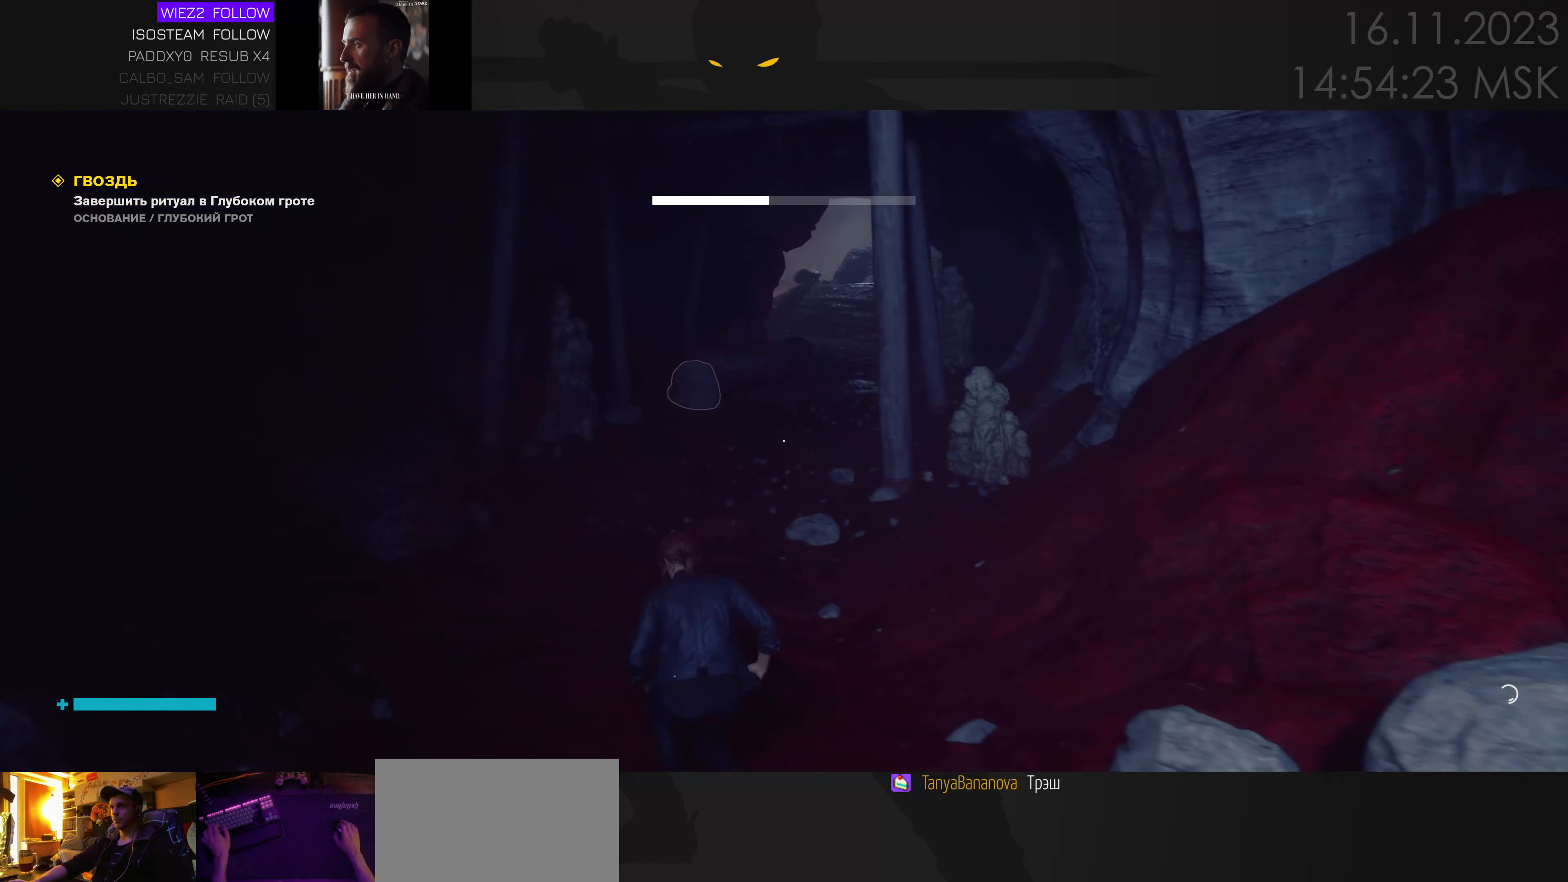
{"keys": ["w"], "mouse": [], "events": [[117, "ctrl", "up"]]}
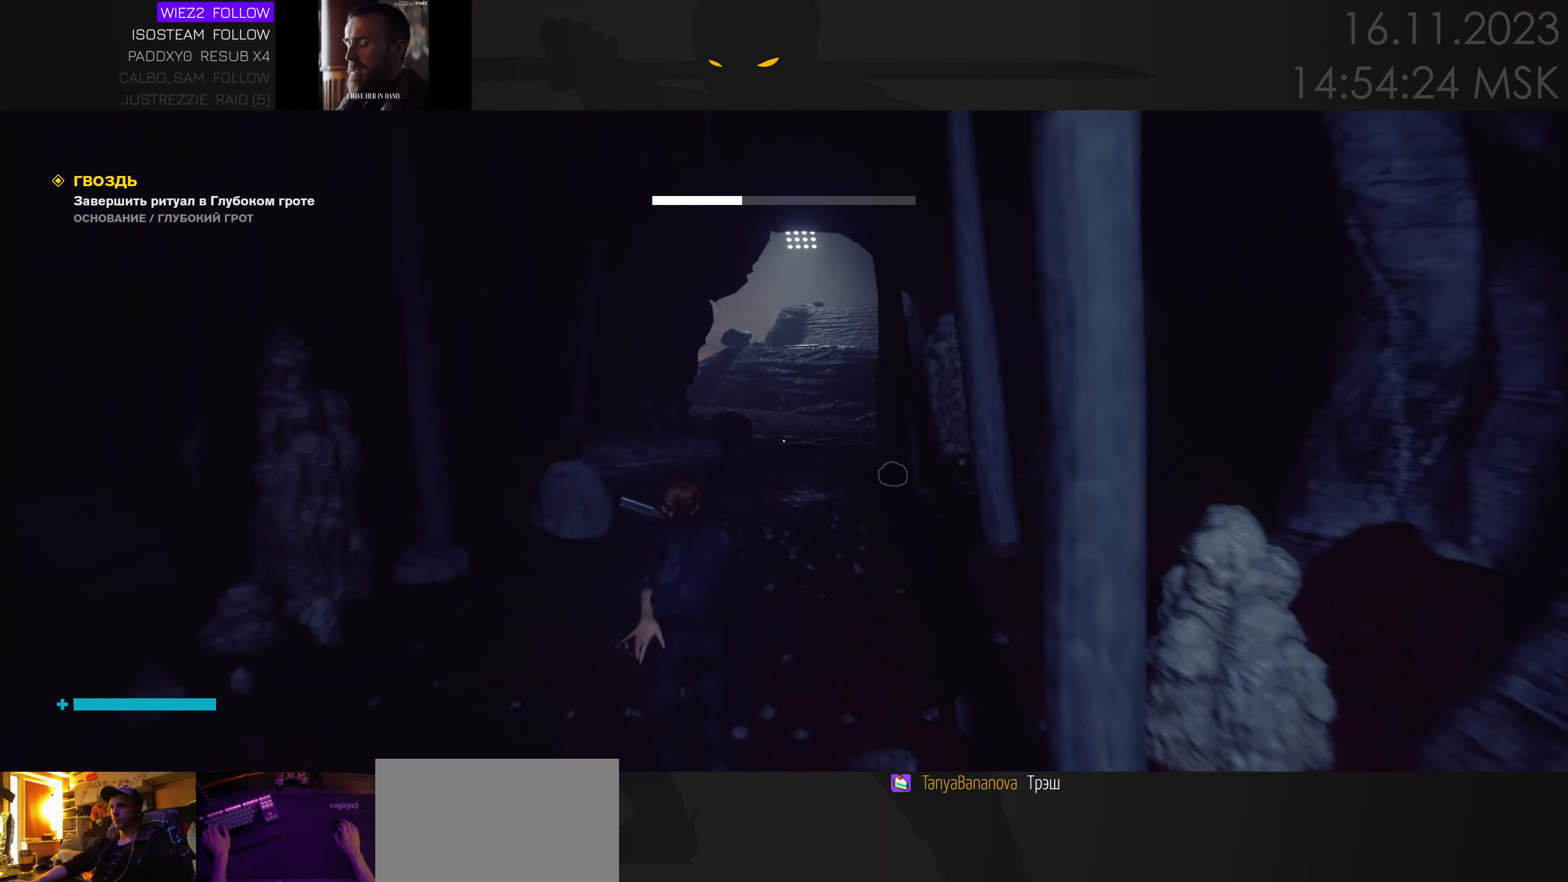
{"keys": ["w"], "mouse": [], "events": [[267, "ctrl", "down"], [350, "ctrl", "up"]]}
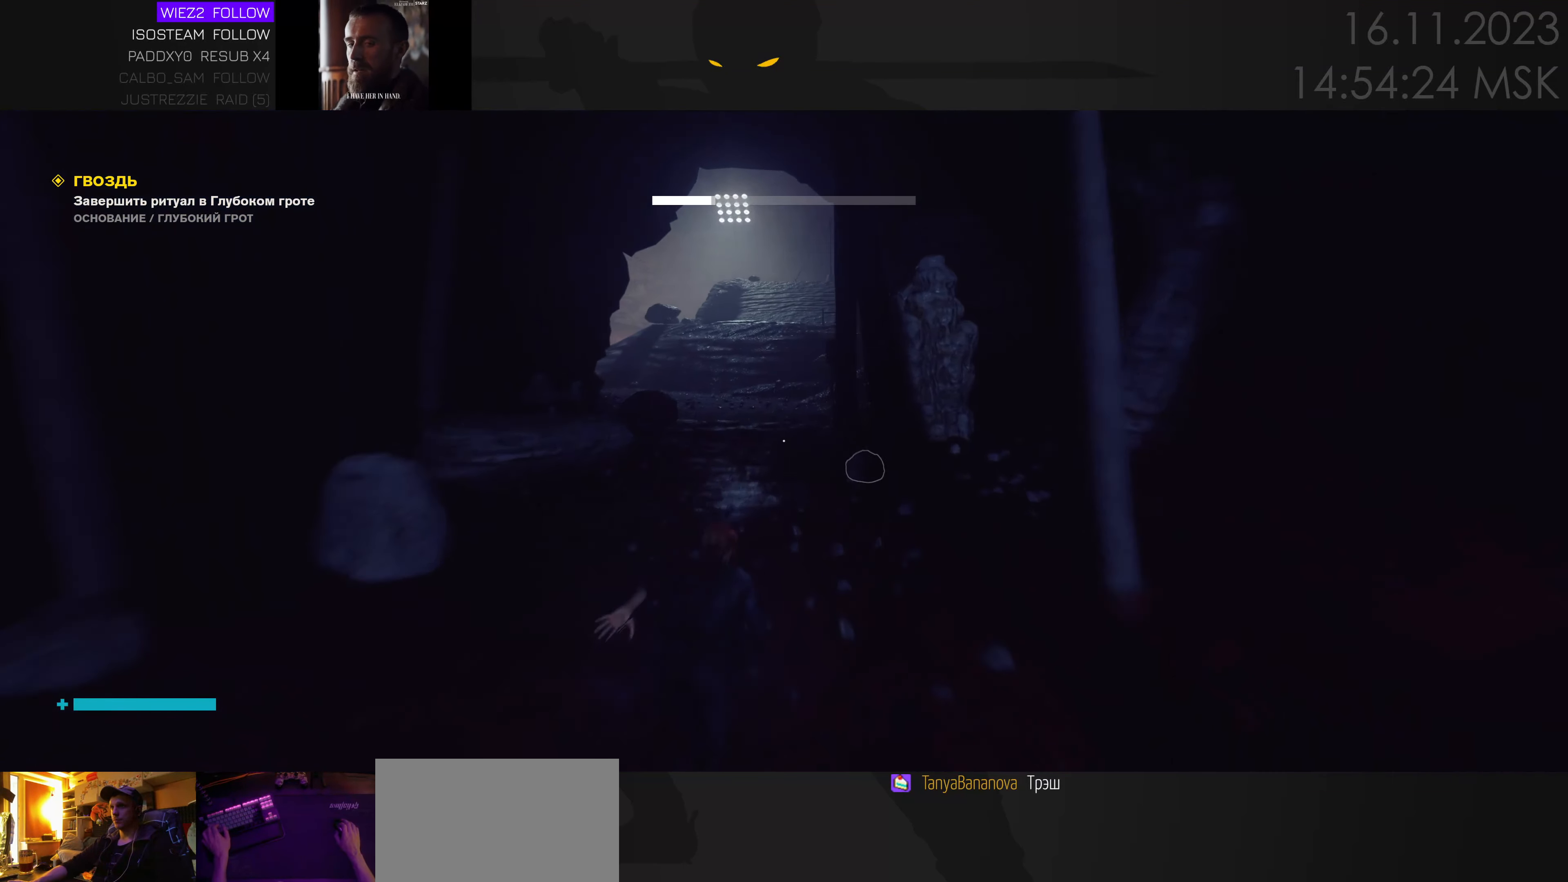
{"keys": ["d", "s"], "mouse": [], "events": [[33, "a", "down"], [83, "w", "up"], [250, "s", "down"], [467, "a", "up"], [500, "d", "down"]]}
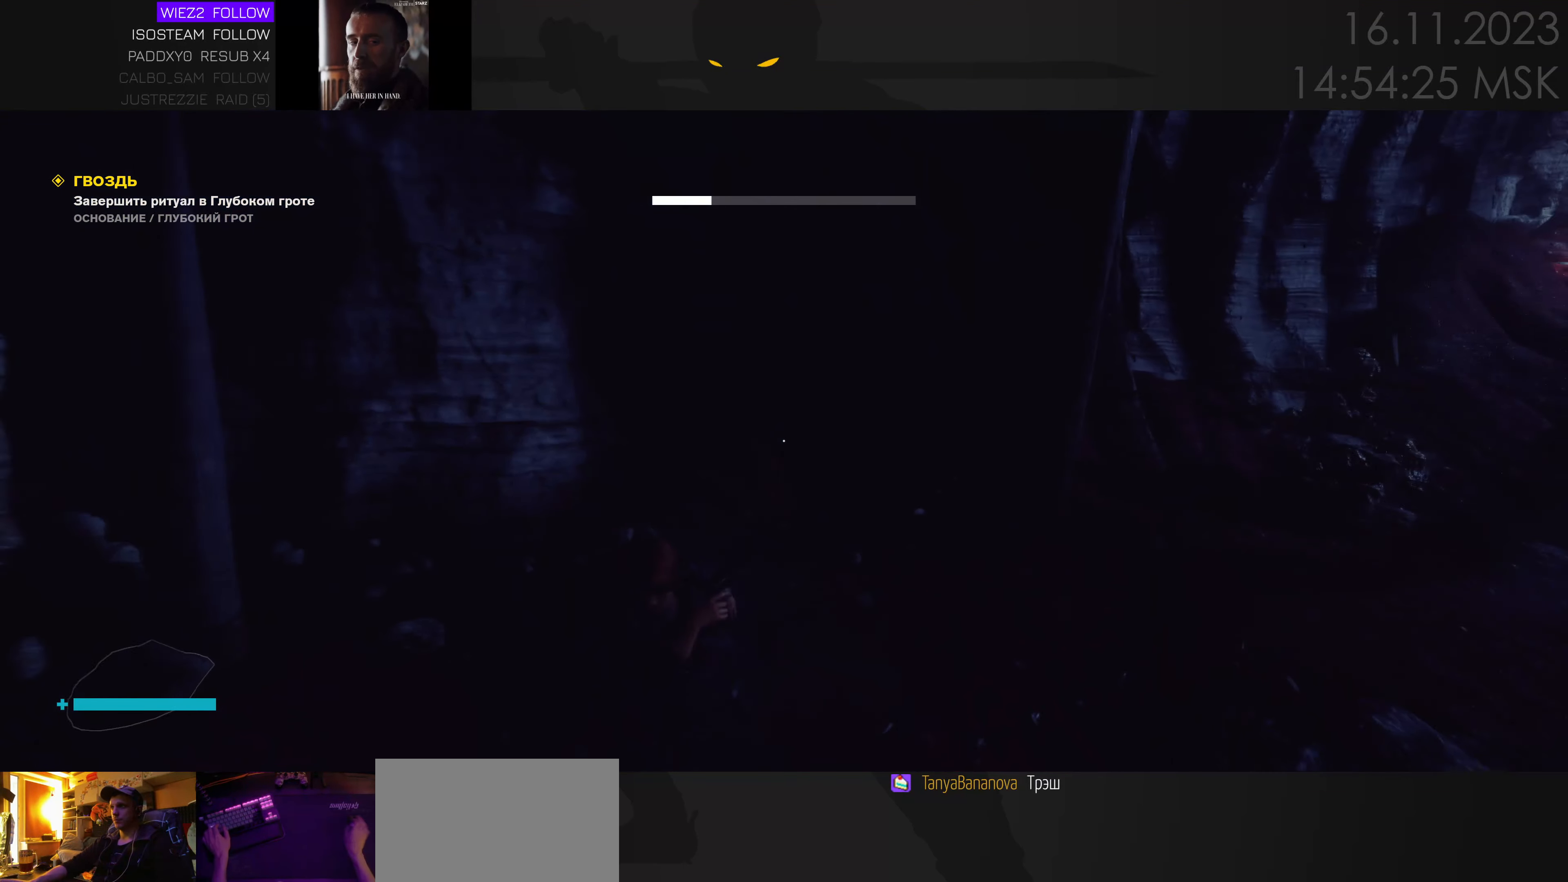
{"keys": ["d"], "mouse": [], "events": [[100, "s", "up"]]}
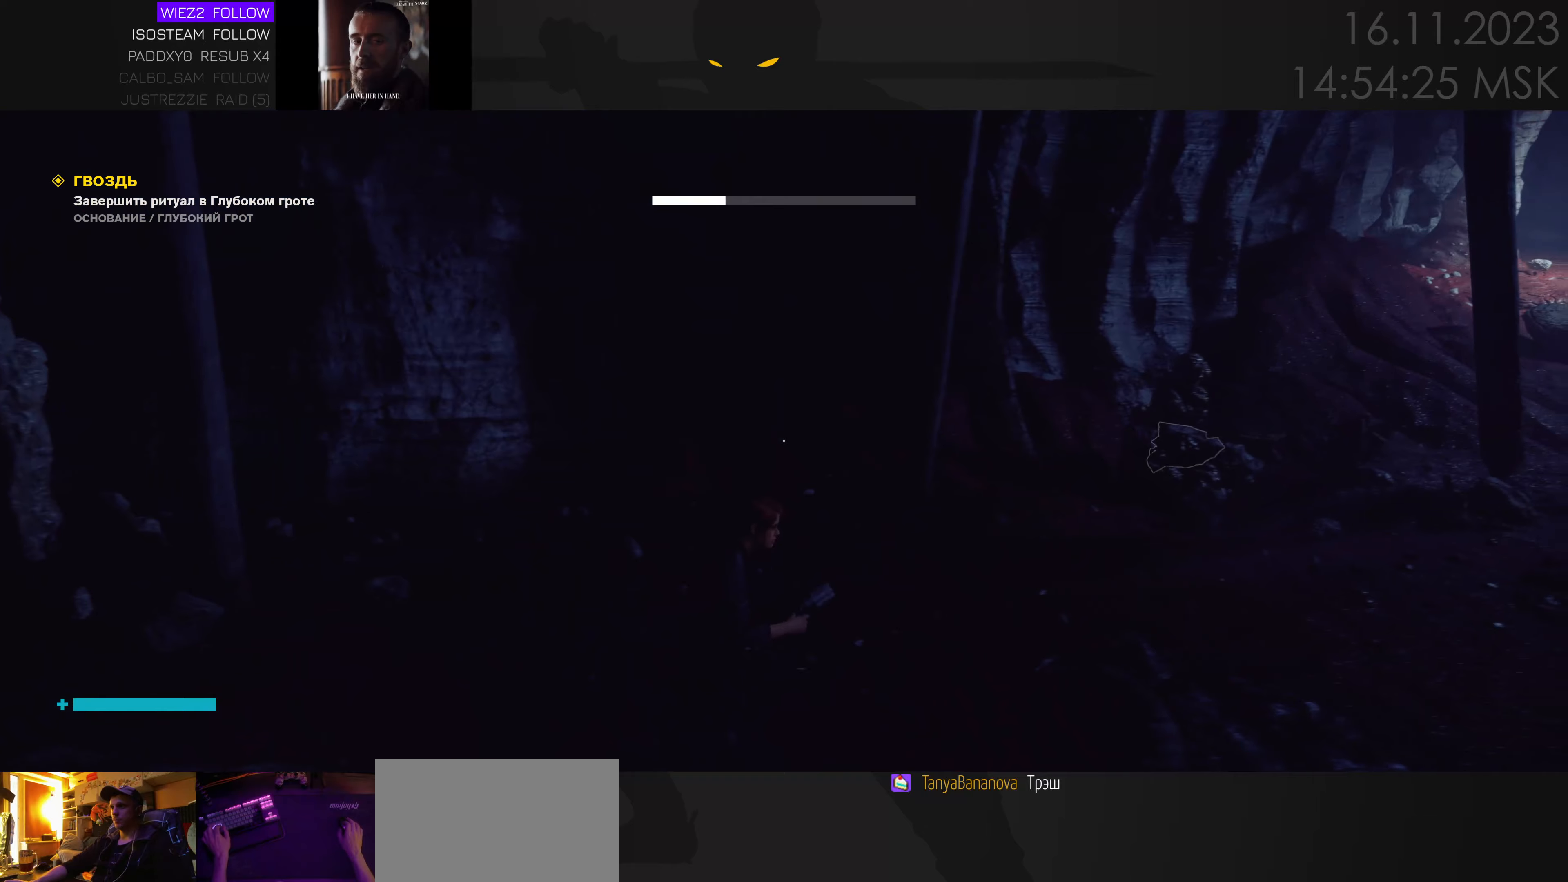
{"keys": ["w"], "mouse": [], "events": [[150, "w", "down"], [200, "a", "down"], [200, "d", "up"], [250, "a", "up"]]}
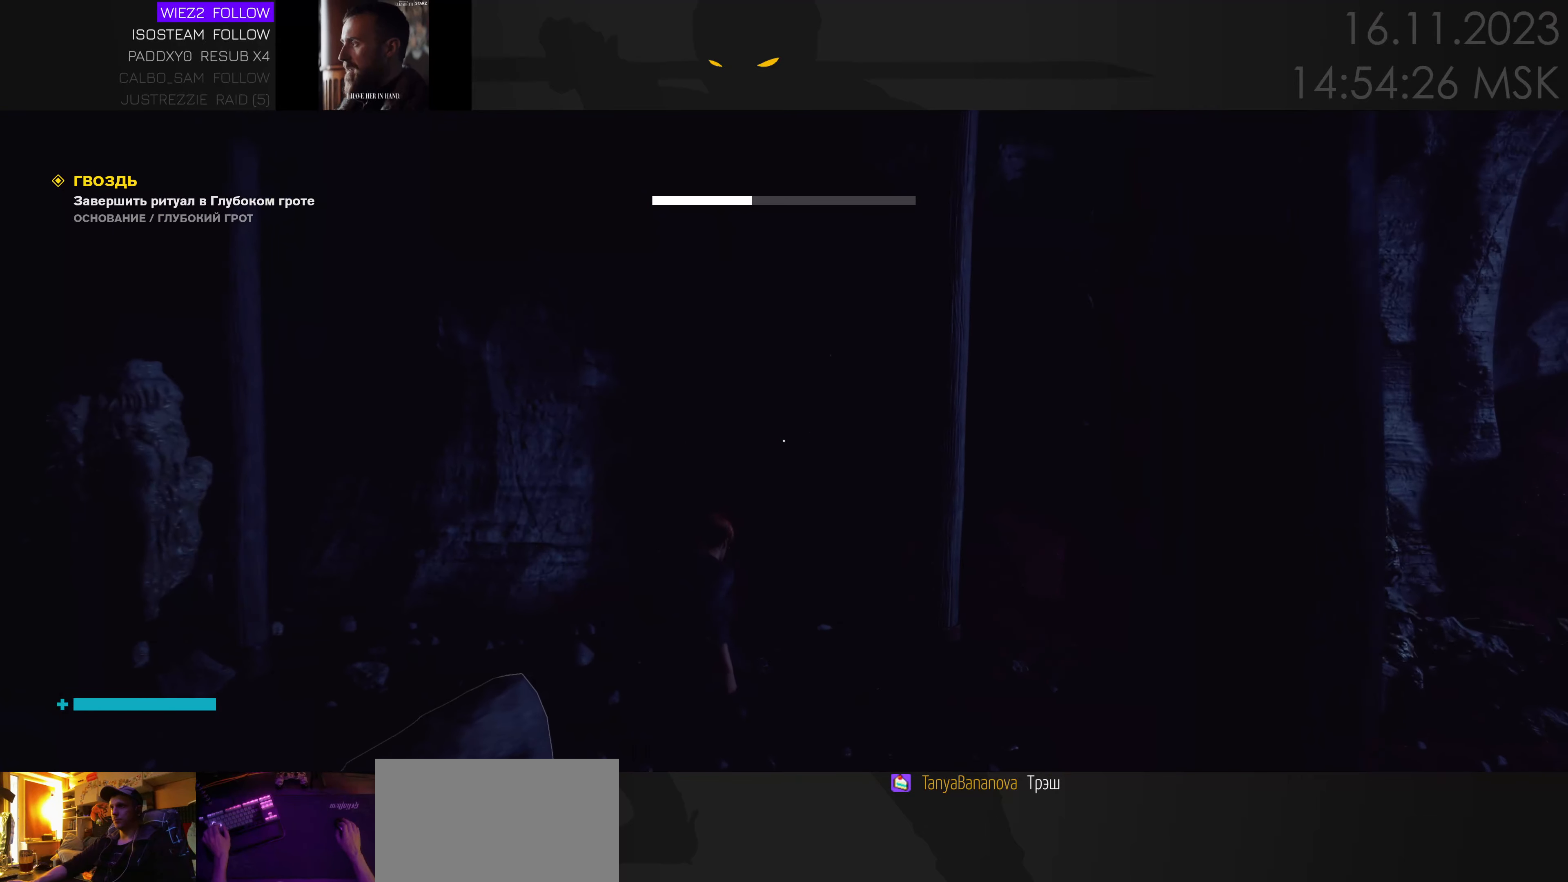
{"keys": ["w"], "mouse": [], "events": []}
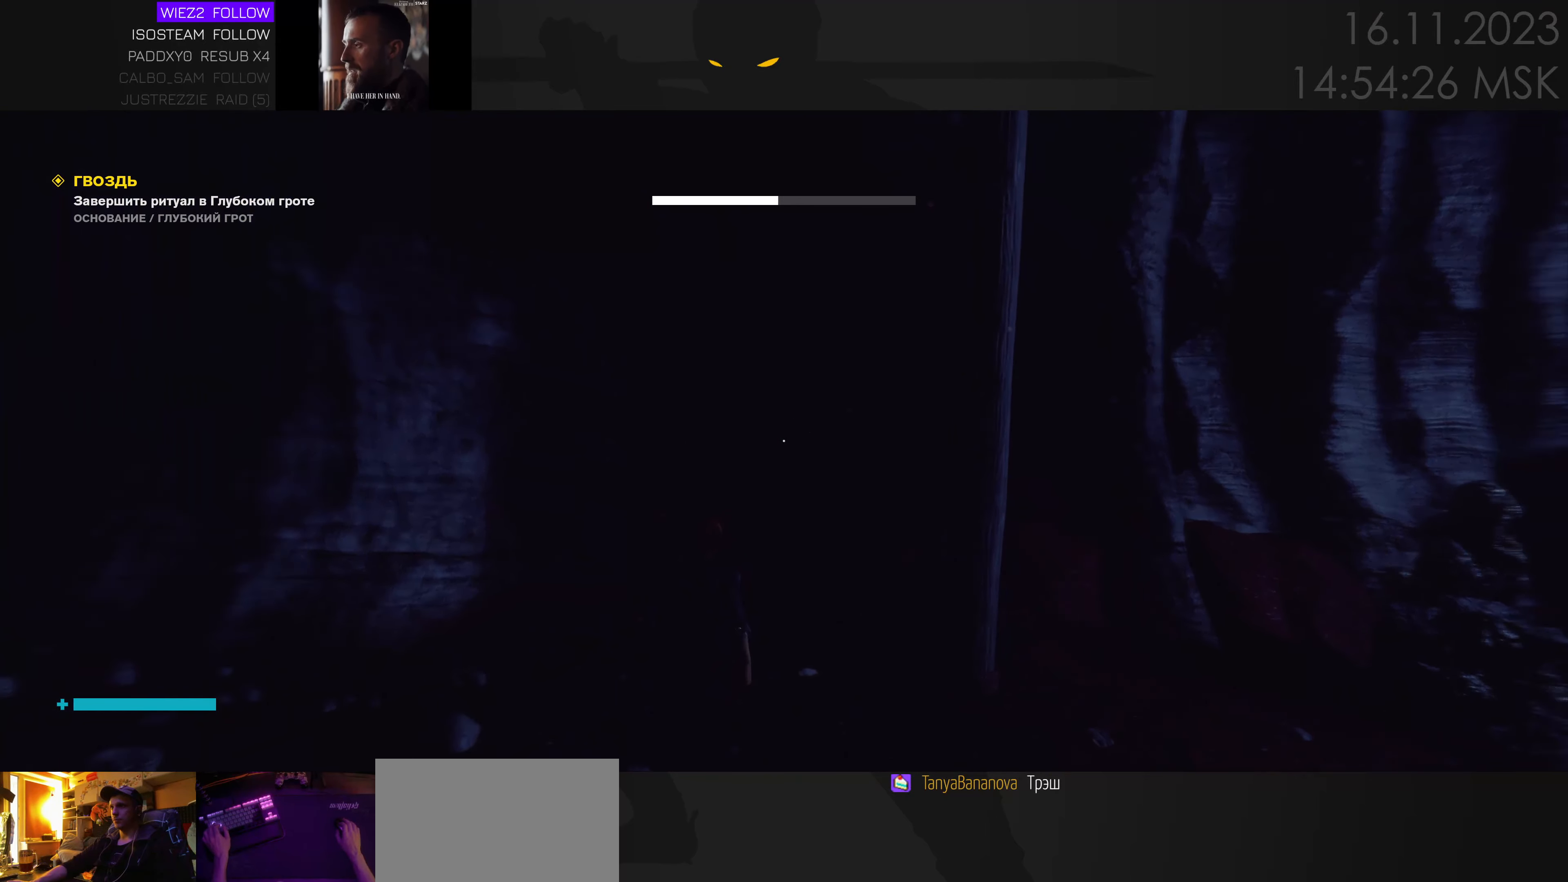
{"keys": ["a", "w"], "mouse": [], "events": [[200, "a", "down"]]}
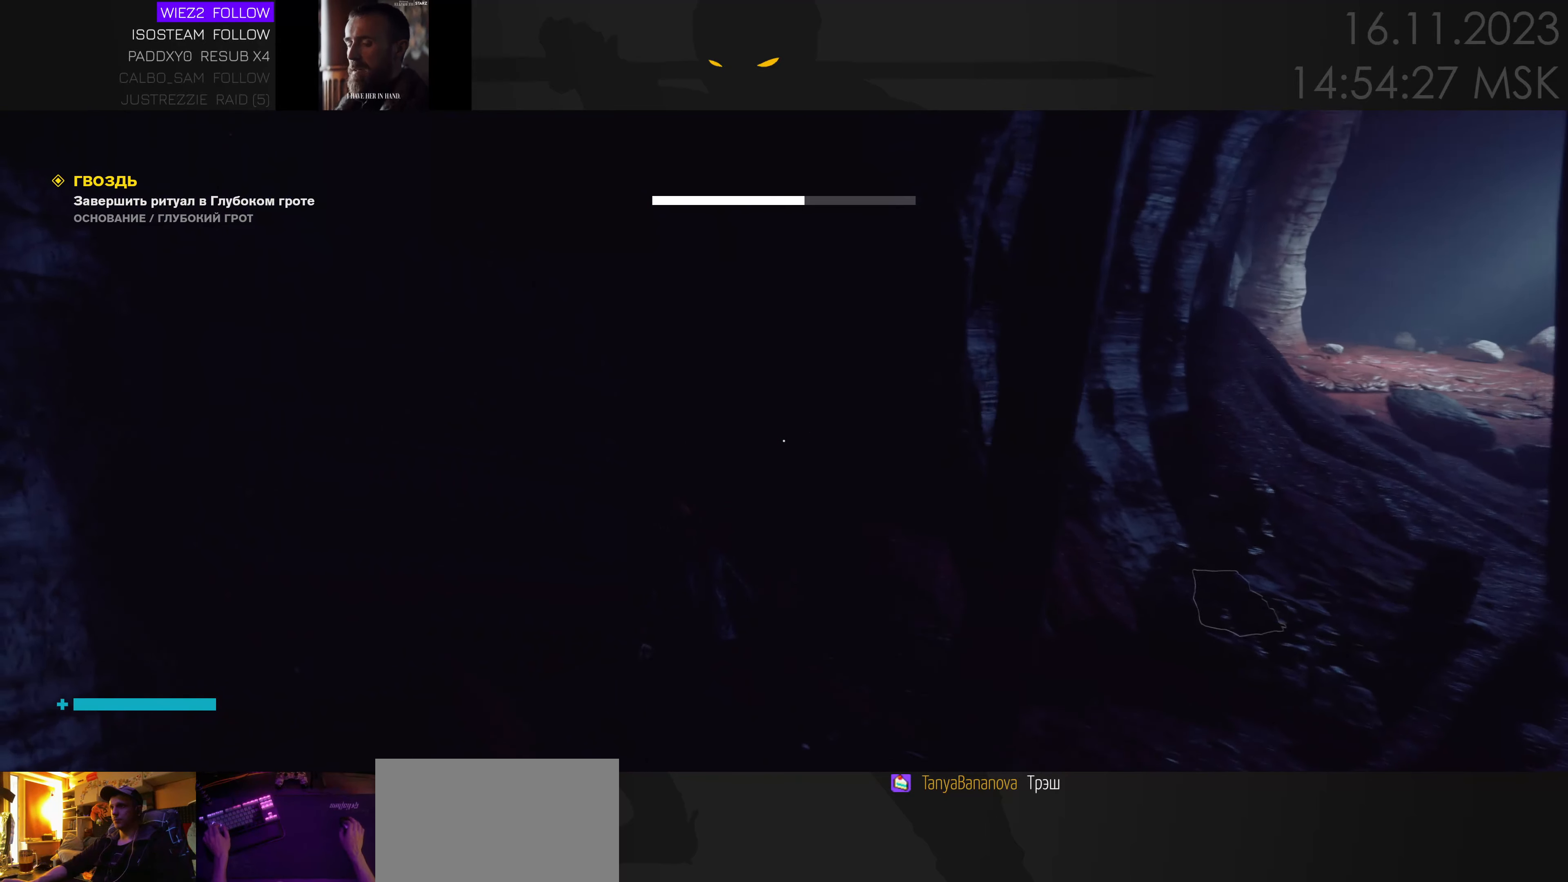
{"keys": ["w"], "mouse": [], "events": [[300, "a", "up"]]}
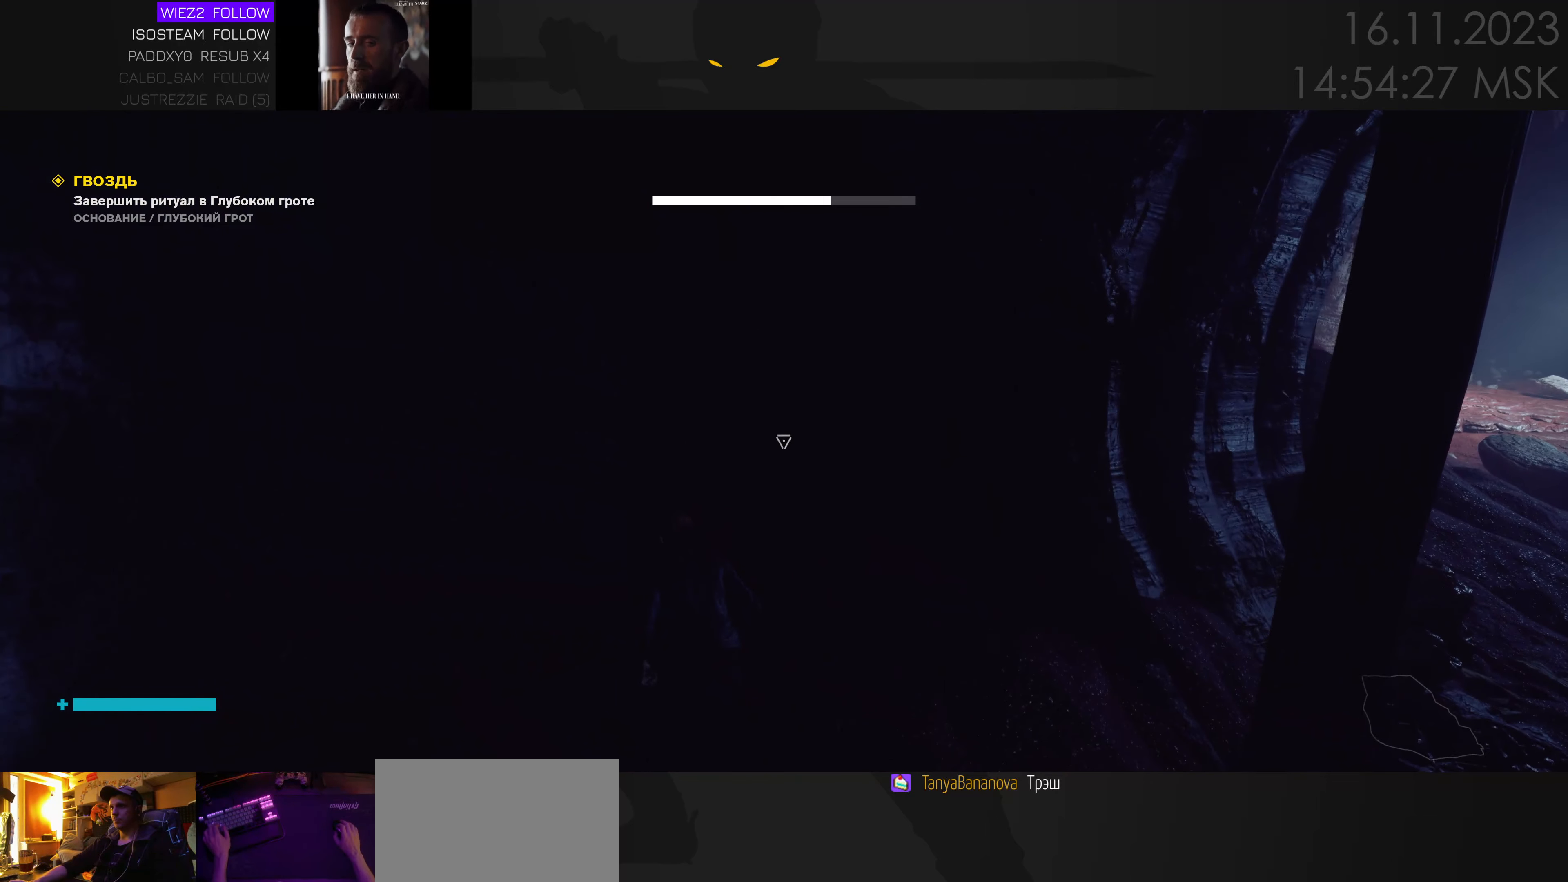
{"keys": ["a"], "mouse": [], "events": [[184, "d", "down"], [284, "w", "up"], [317, "a", "down"], [317, "d", "up"]]}
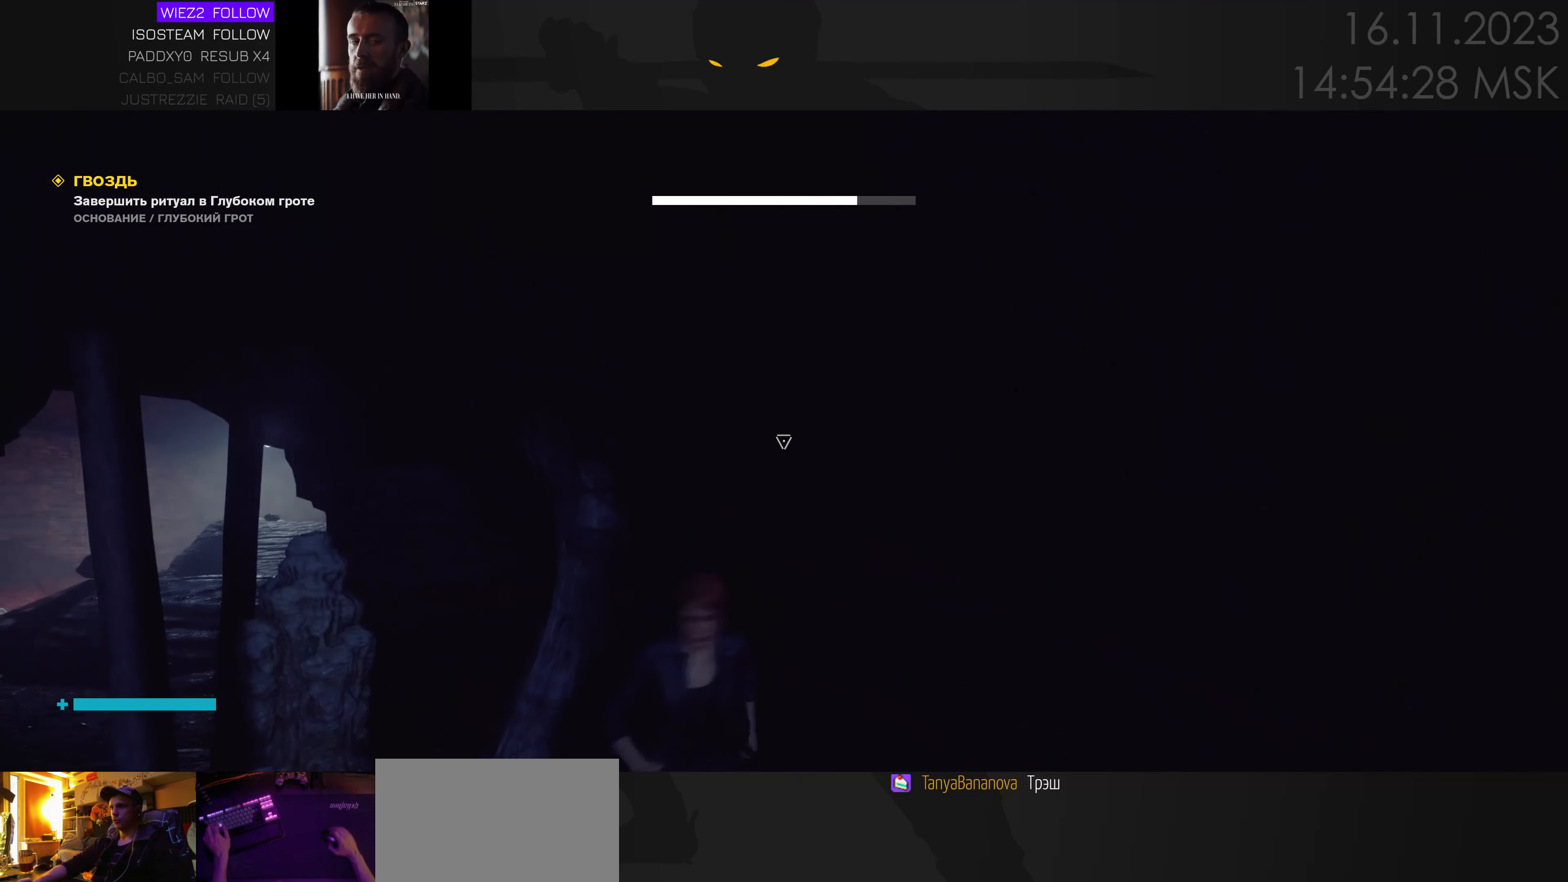
{"keys": ["a", "w"], "mouse": [], "events": [[167, "w", "down"]]}
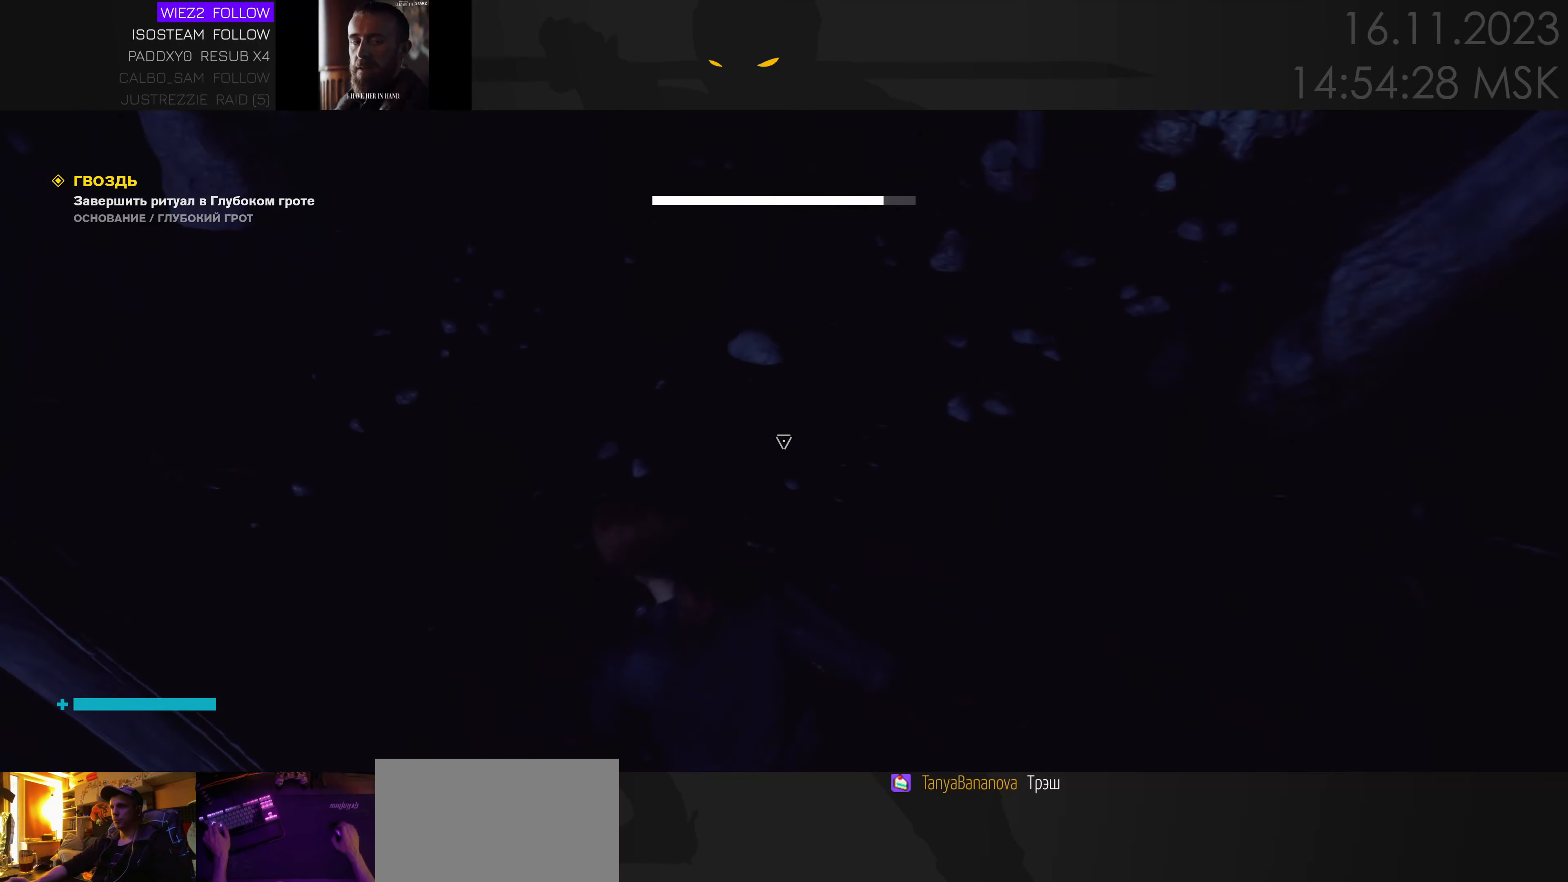
{"keys": ["d"], "mouse": [], "events": [[67, "a", "up"], [234, "d", "down"], [317, "w", "up"]]}
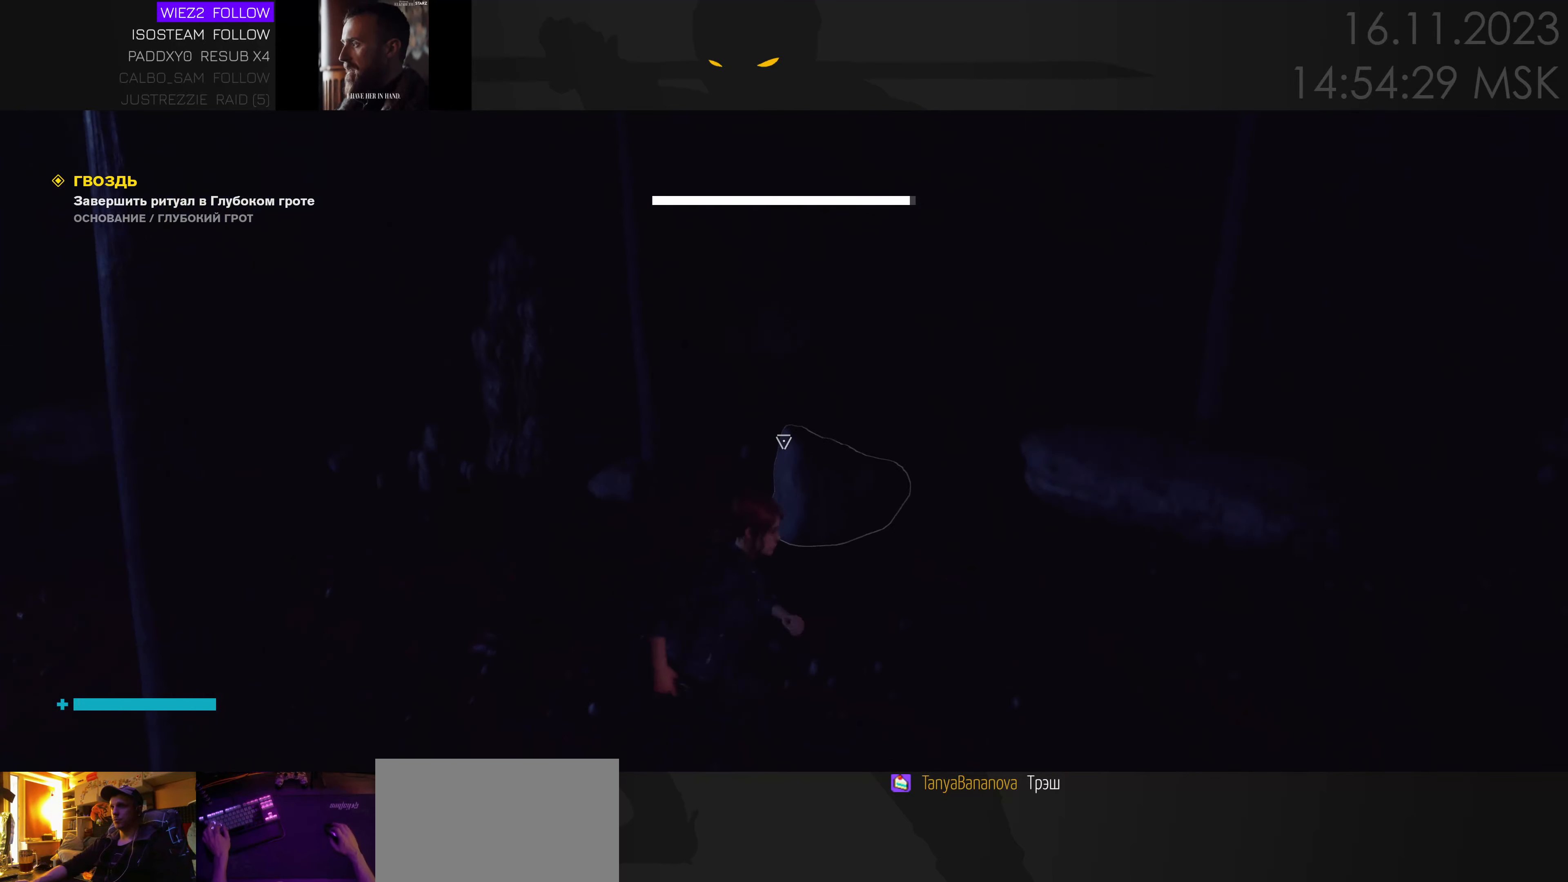
{"keys": ["w"], "mouse": [], "events": [[300, "w", "down"], [434, "d", "up"]]}
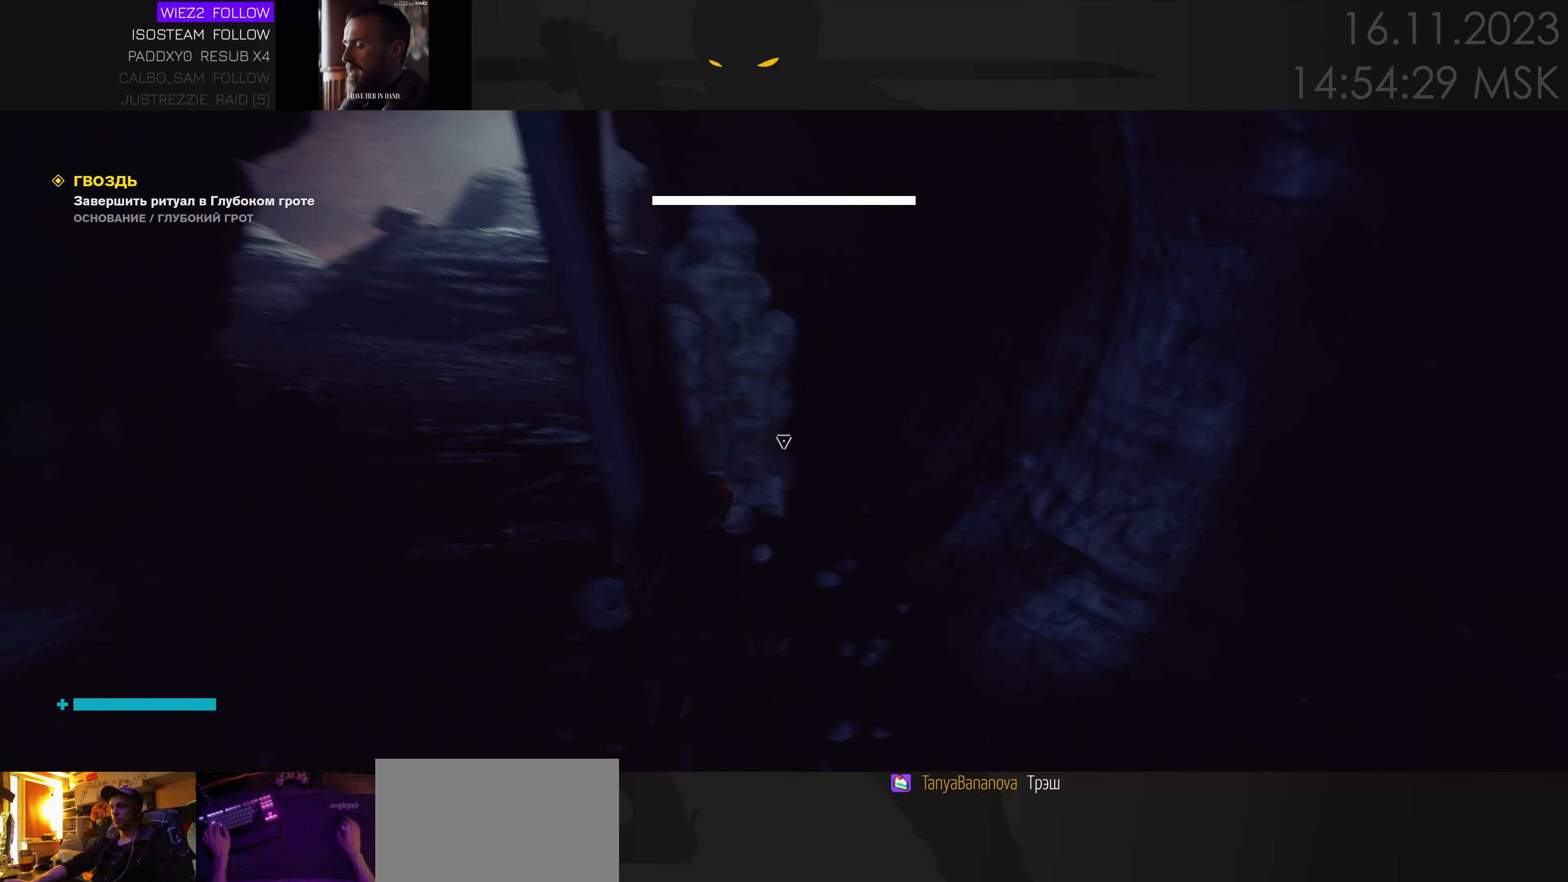
{"keys": ["a", "w"], "mouse": [], "events": [[267, "a", "down"]]}
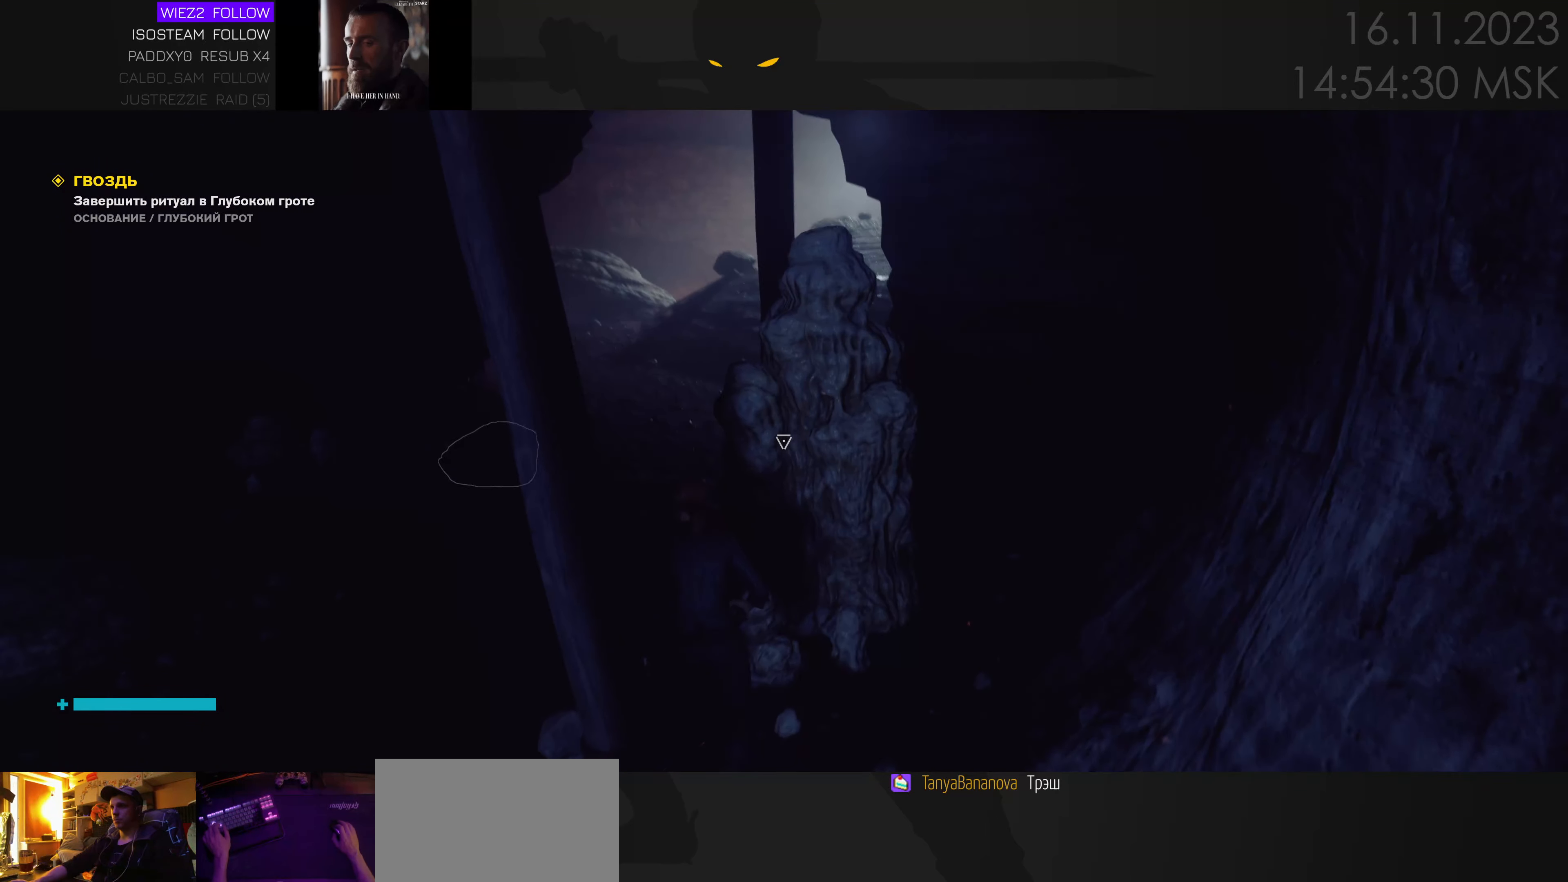
{"keys": ["w"], "mouse": [], "events": [[34, "w", "up"], [250, "a", "up"], [250, "w", "down"]]}
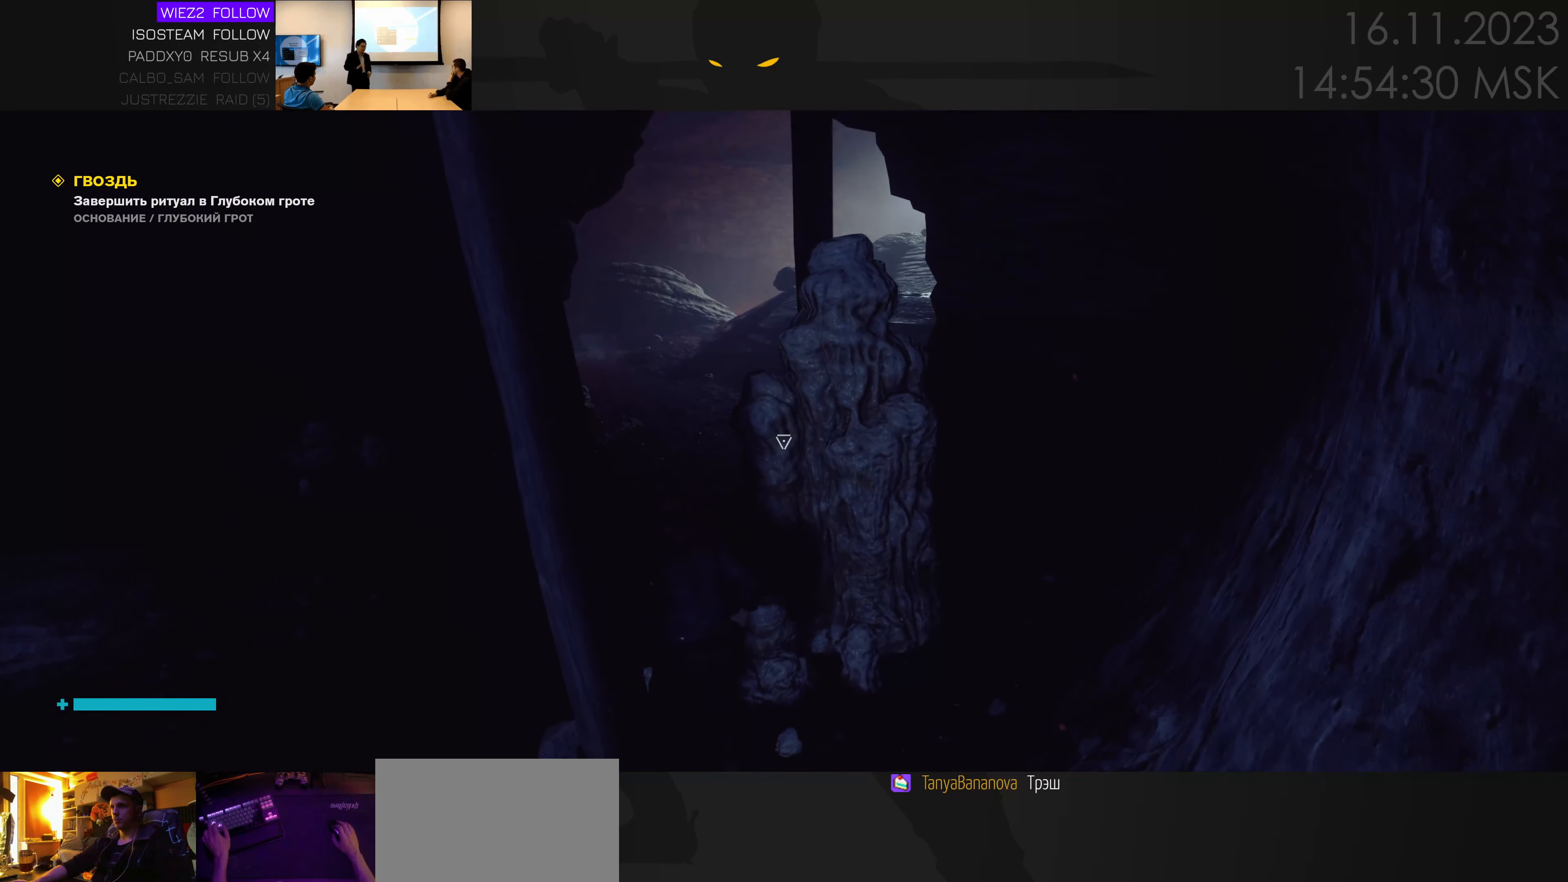
{"keys": ["s"], "mouse": [], "events": [[183, "a", "down"], [400, "w", "up"], [433, "a", "up"], [483, "s", "down"]]}
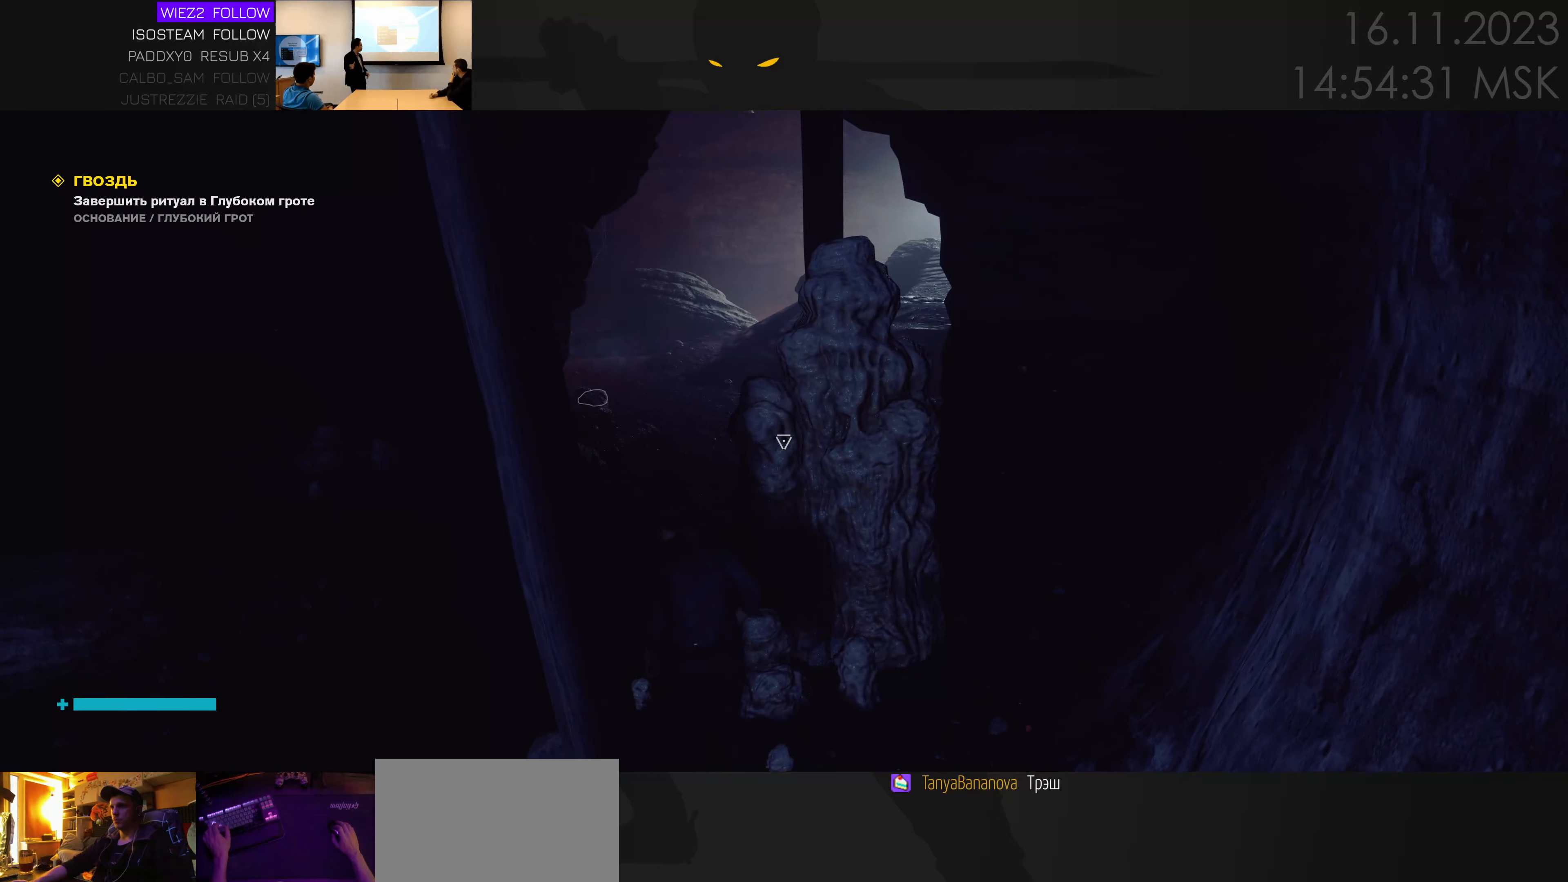
{"keys": ["a", "w"], "mouse": [], "events": [[116, "a", "down"], [250, "s", "up"], [416, "w", "down"]]}
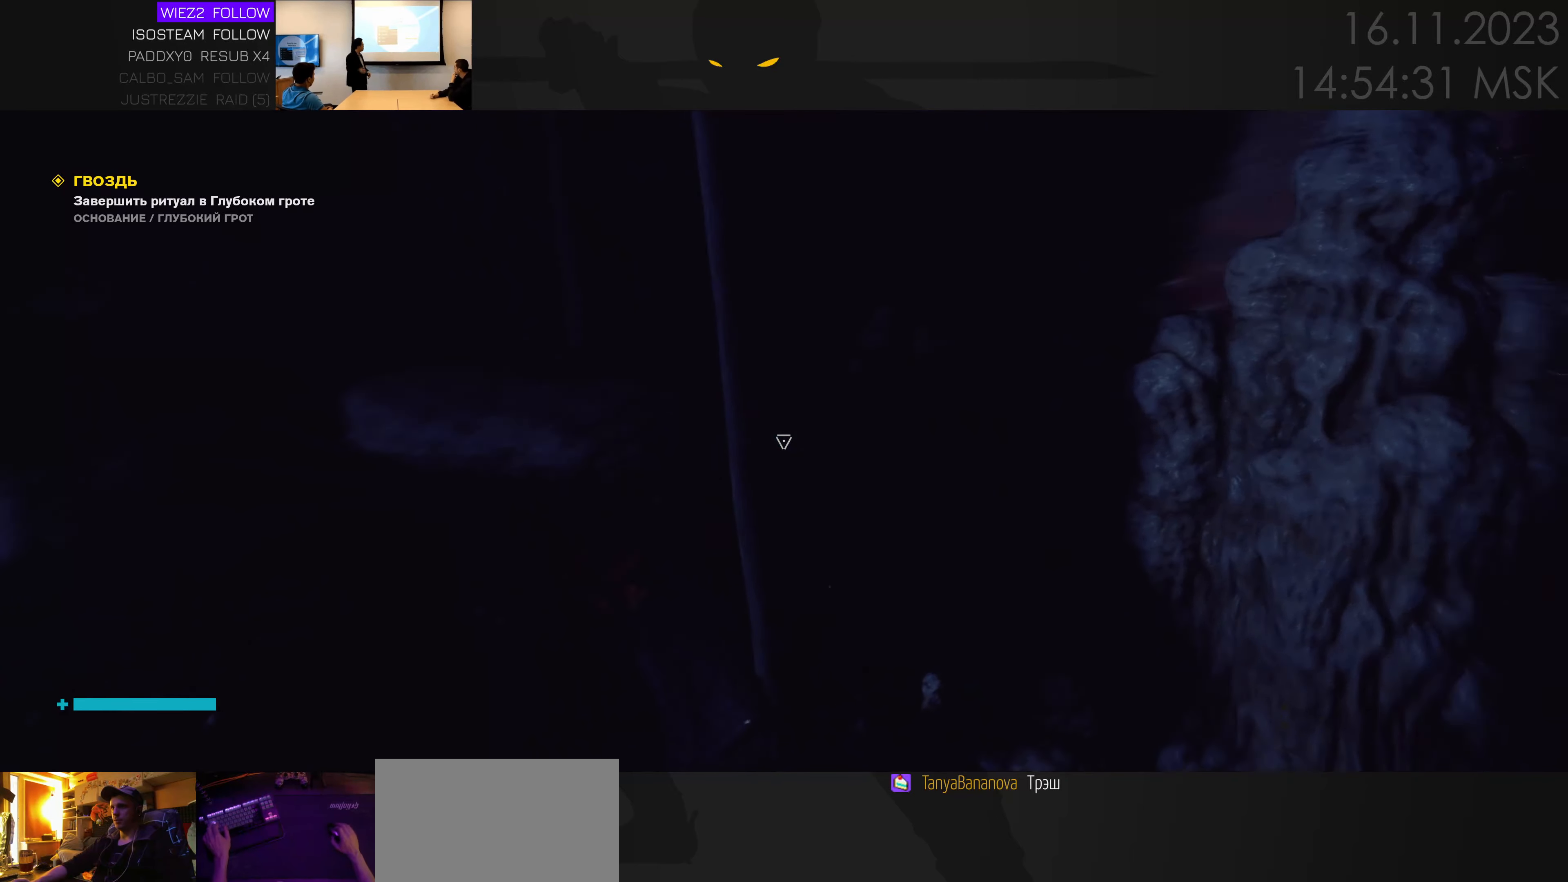
{"keys": ["w"], "mouse": [], "events": [[133, "a", "up"], [266, "a", "down"], [383, "a", "up"]]}
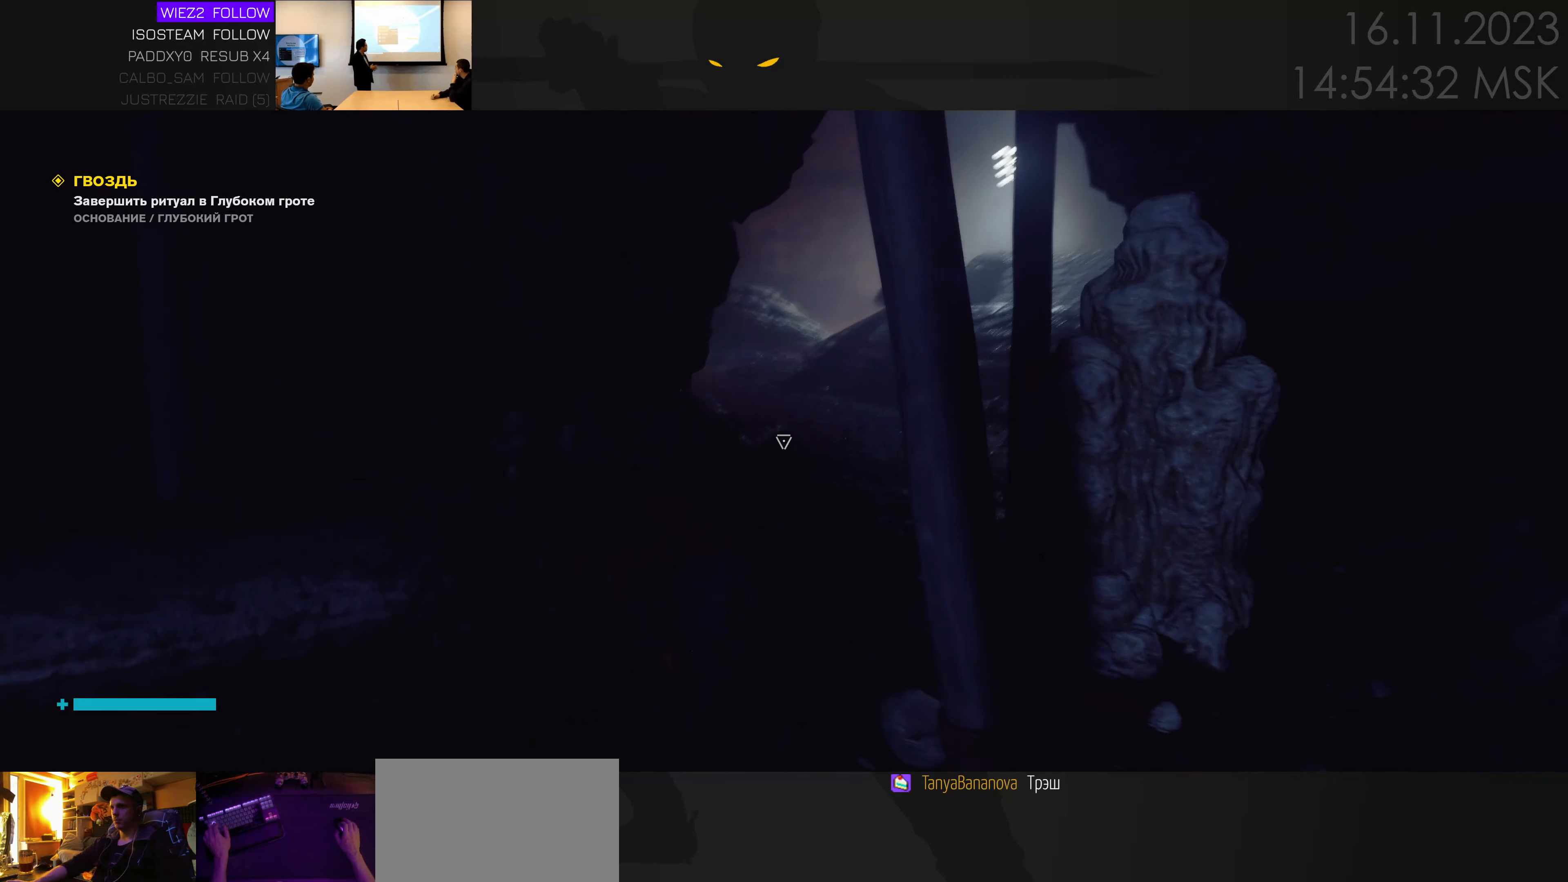
{"keys": ["ctrl", "w"], "mouse": [], "events": [[450, "ctrl", "down"]]}
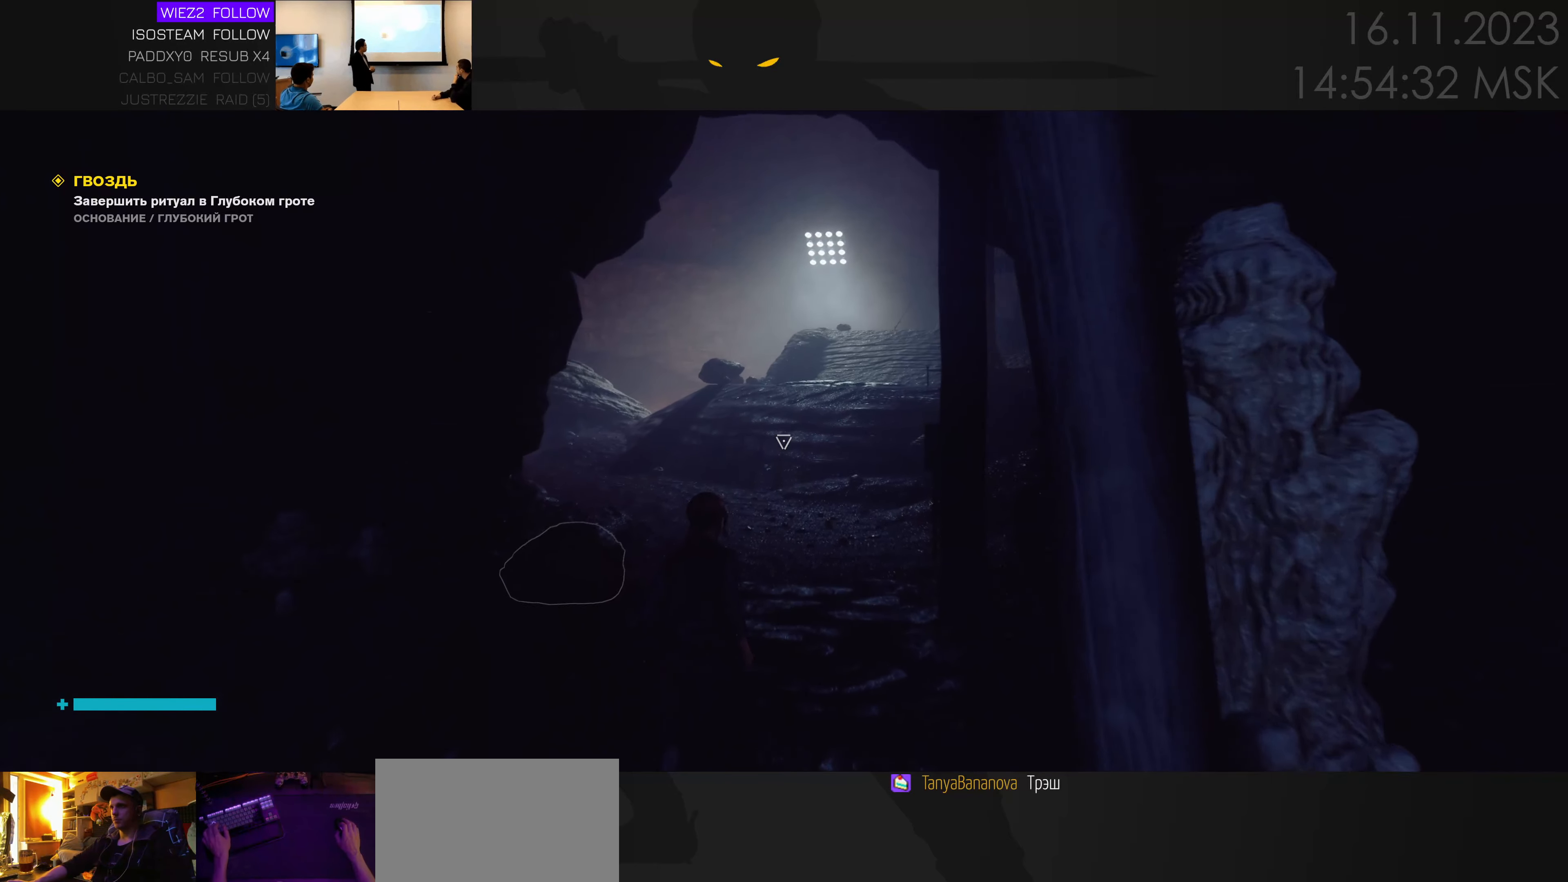
{"keys": ["w"], "mouse": [], "events": [[83, "ctrl", "up"]]}
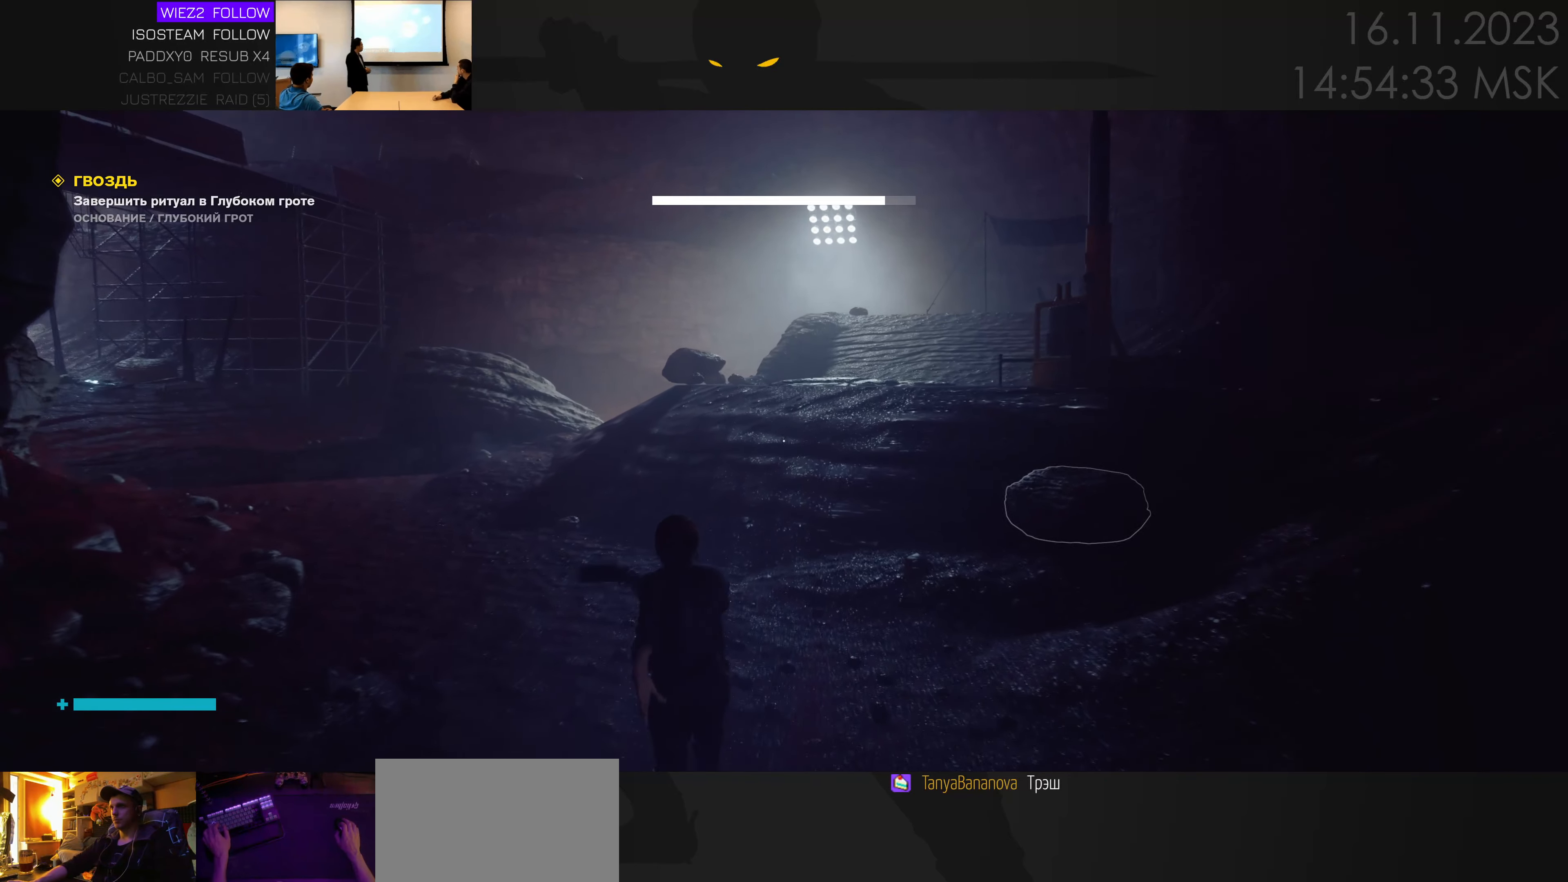
{"keys": ["d", "w"], "mouse": [], "events": [[150, "d", "down"]]}
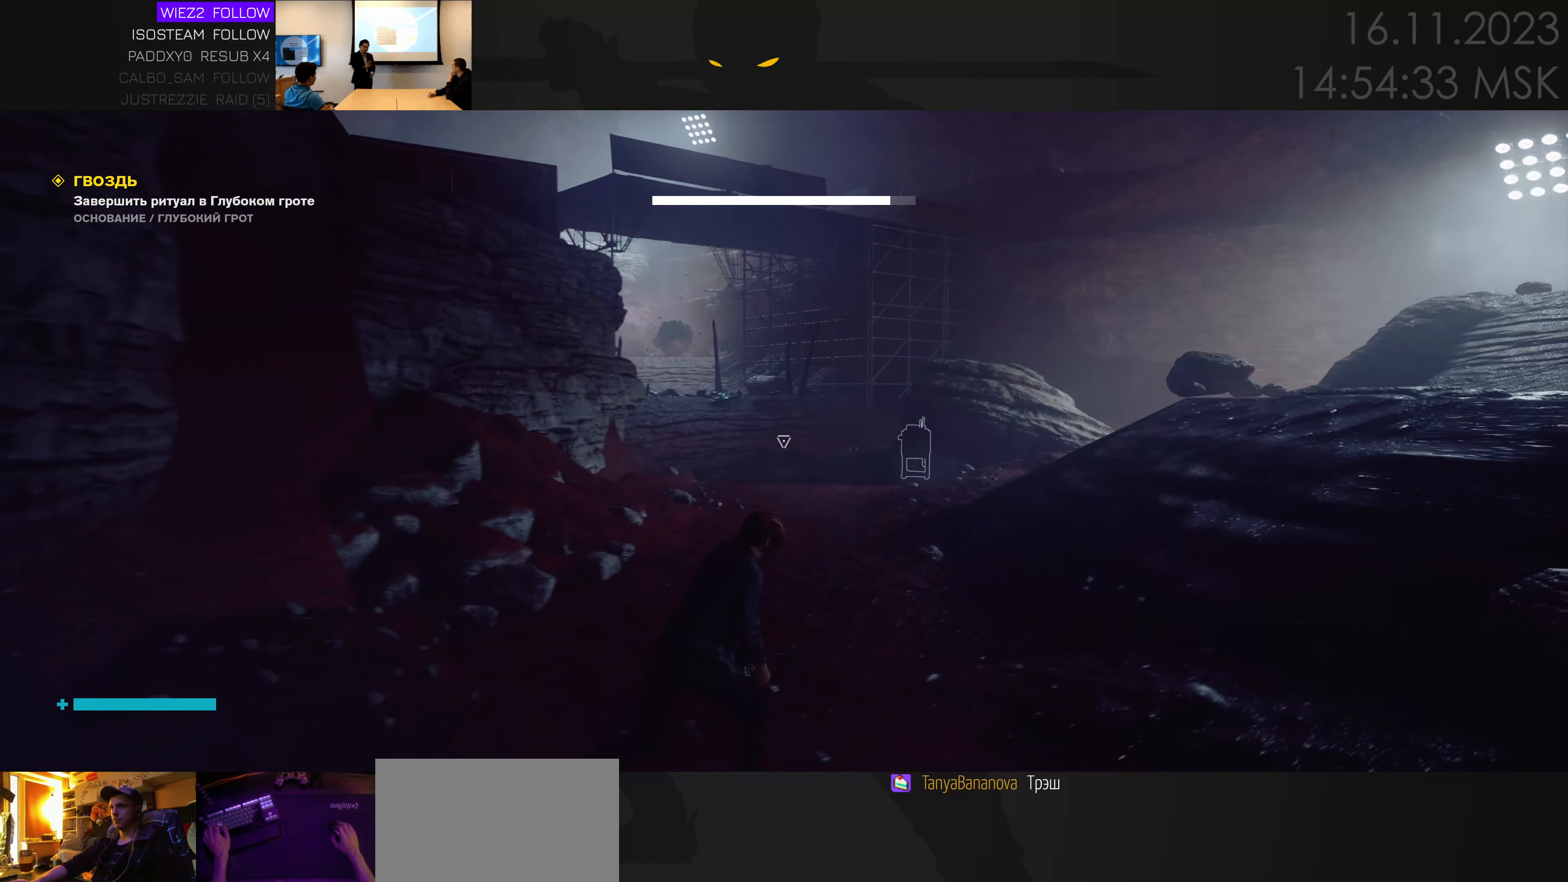
{"keys": ["d"], "mouse": [], "events": [[66, "d", "up"], [150, "d", "down"], [200, "w", "up"], [283, "e", "down"], [450, "e", "up"]]}
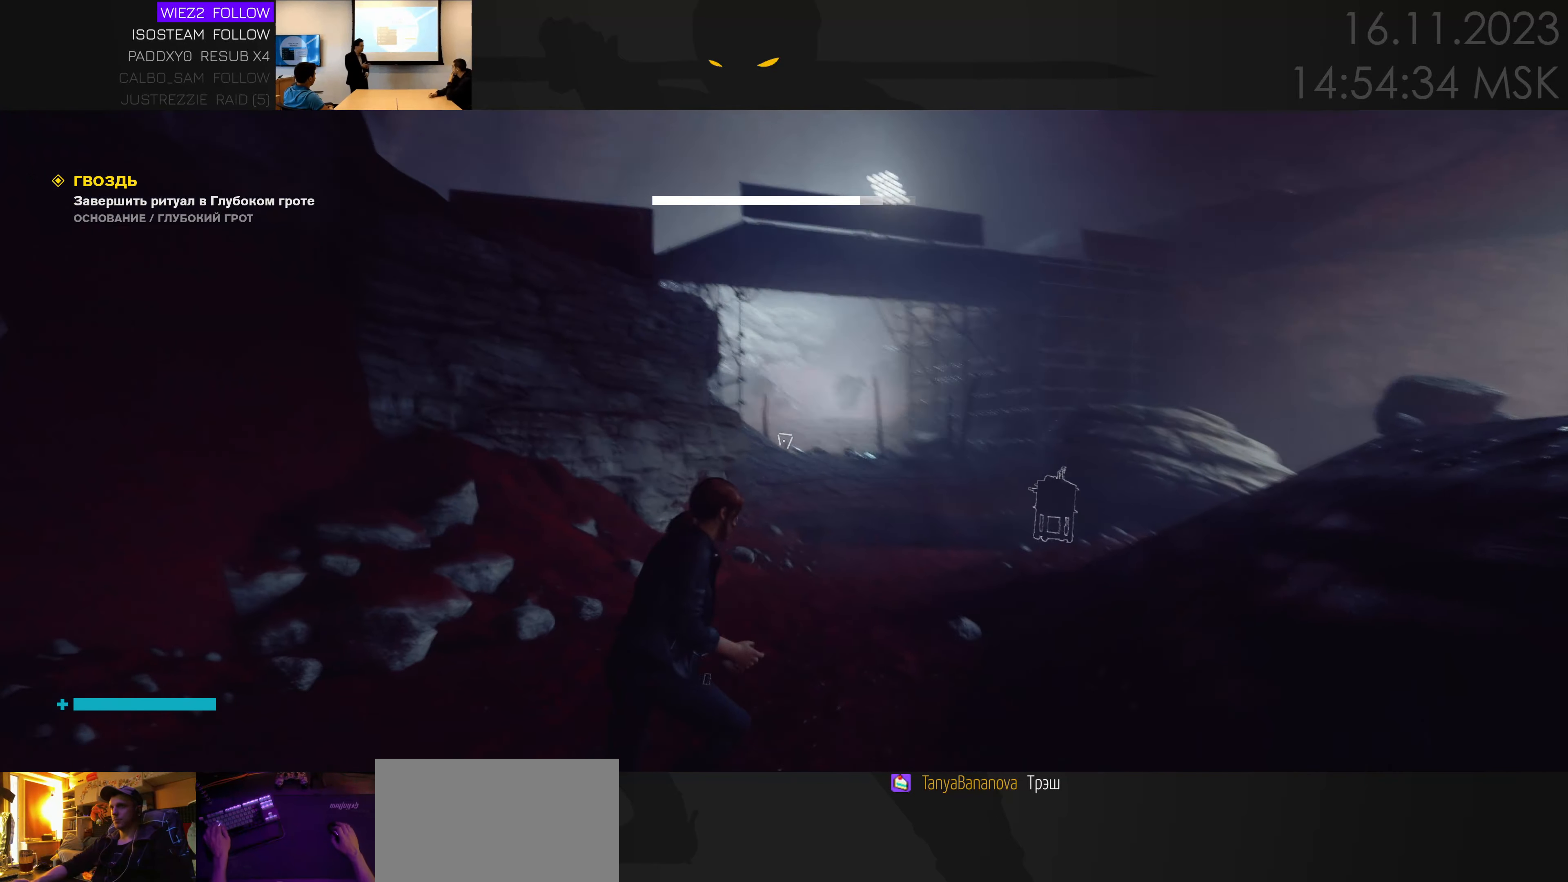
{"keys": ["d"], "mouse": [], "events": []}
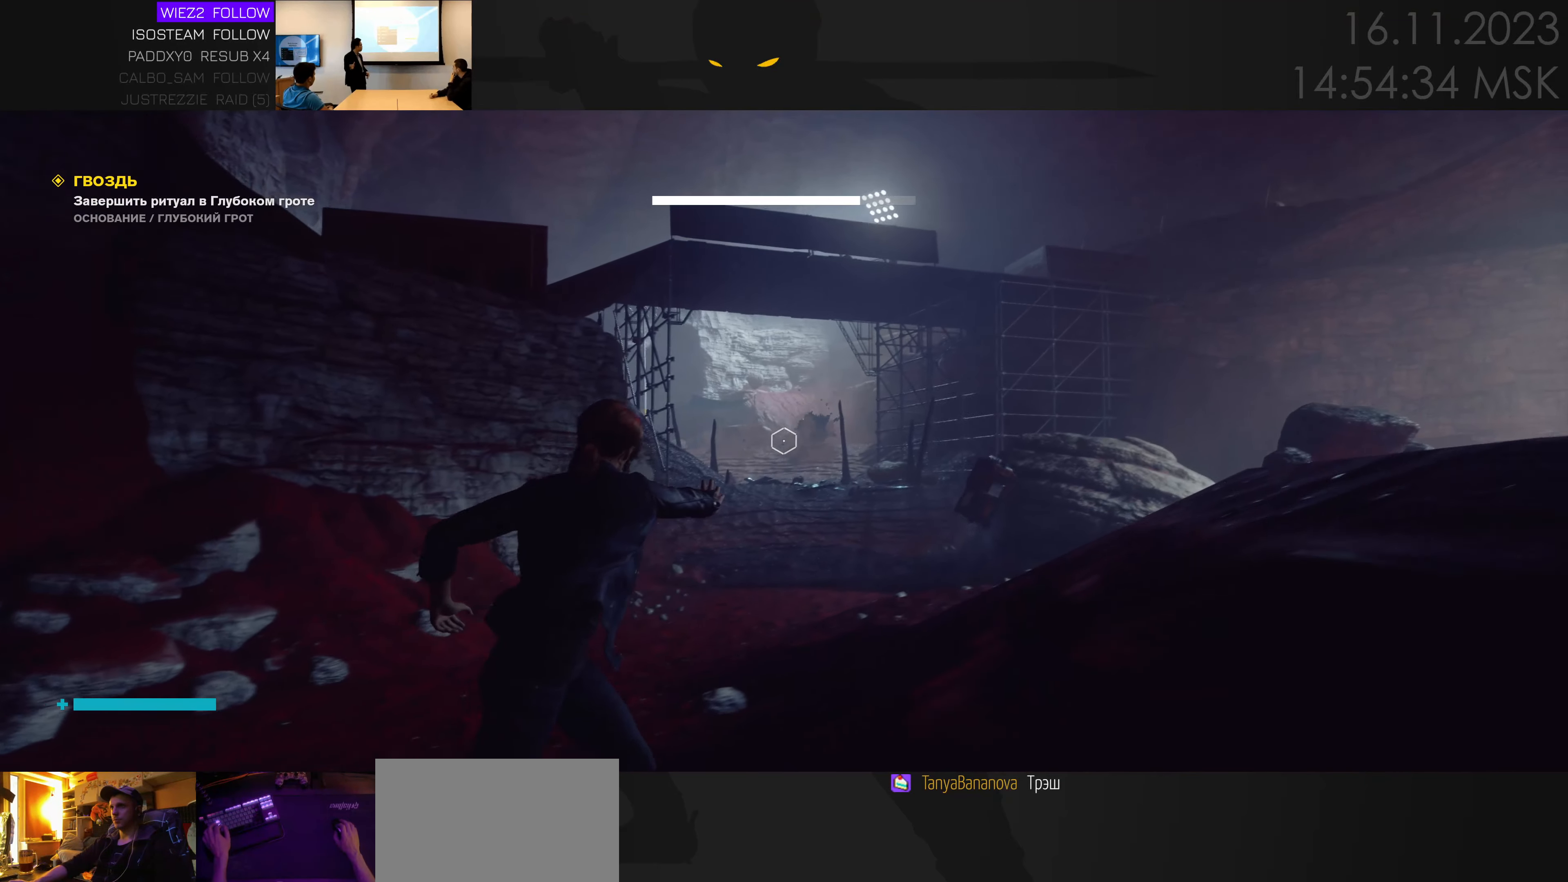
{"keys": ["d"], "mouse": [], "events": [[183, "w", "down"], [350, "w", "up"]]}
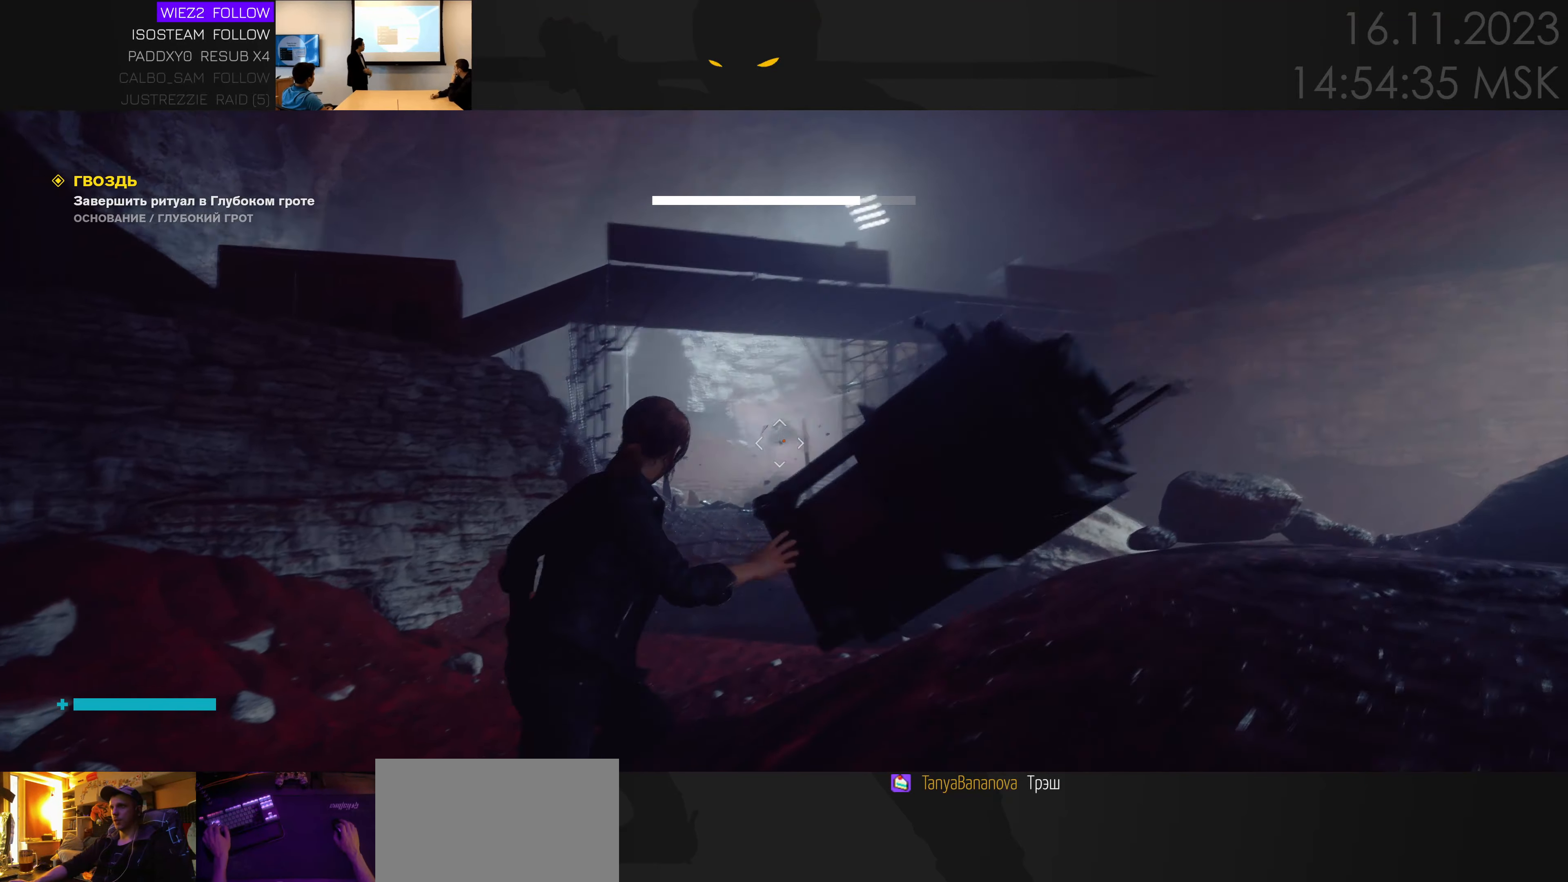
{"keys": ["a", "space", "w"], "mouse": [], "events": [[33, "w", "down"], [66, "d", "up"], [66, "space", "down"], [116, "a", "down"]]}
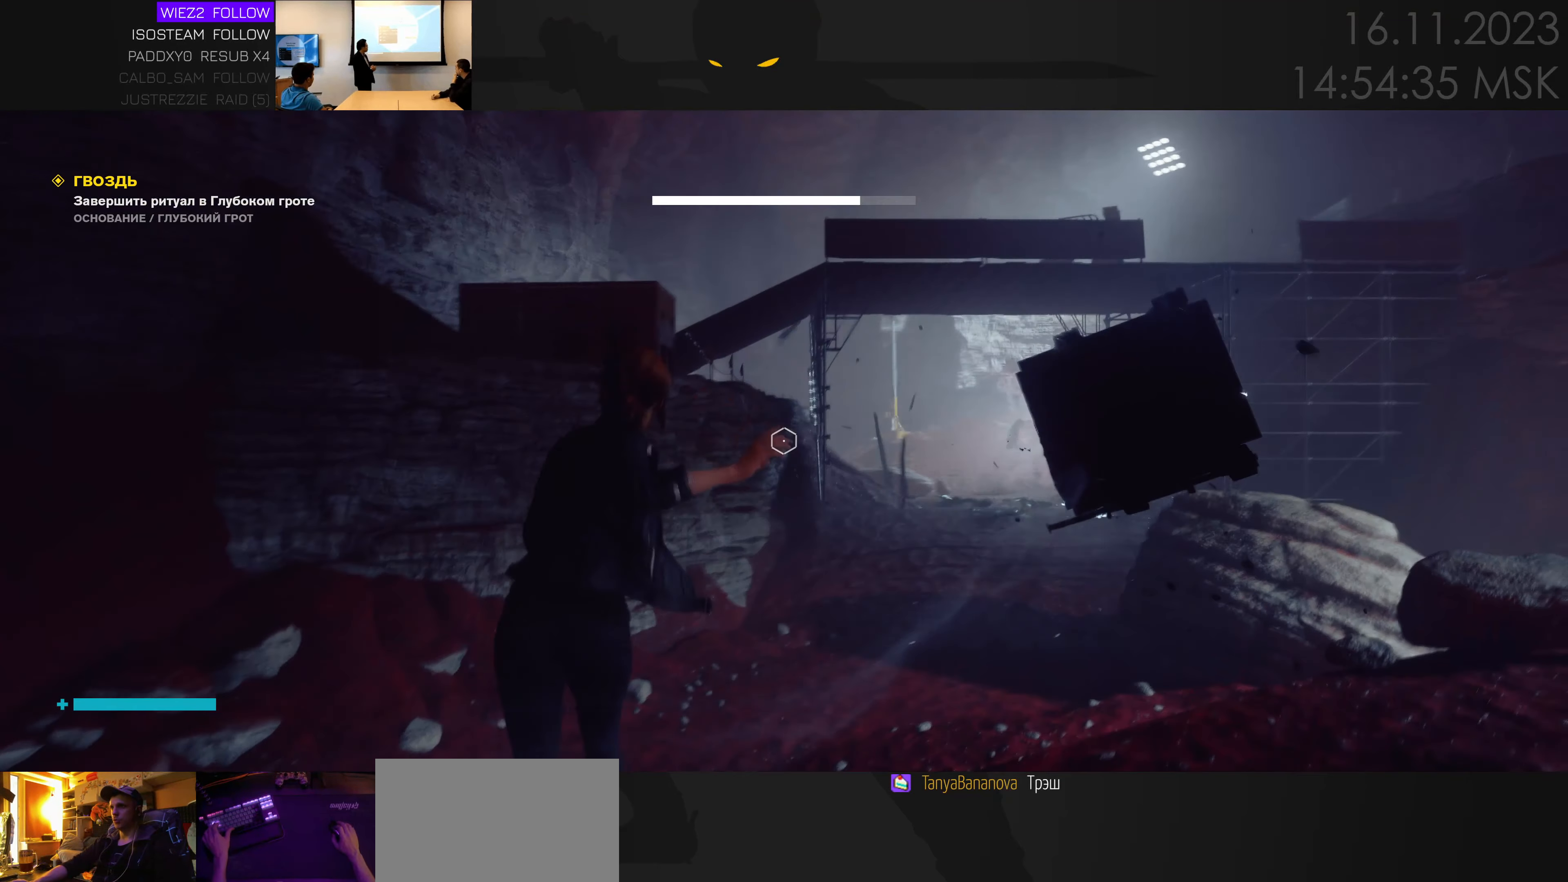
{"keys": ["a", "space", "w"], "mouse": [], "events": []}
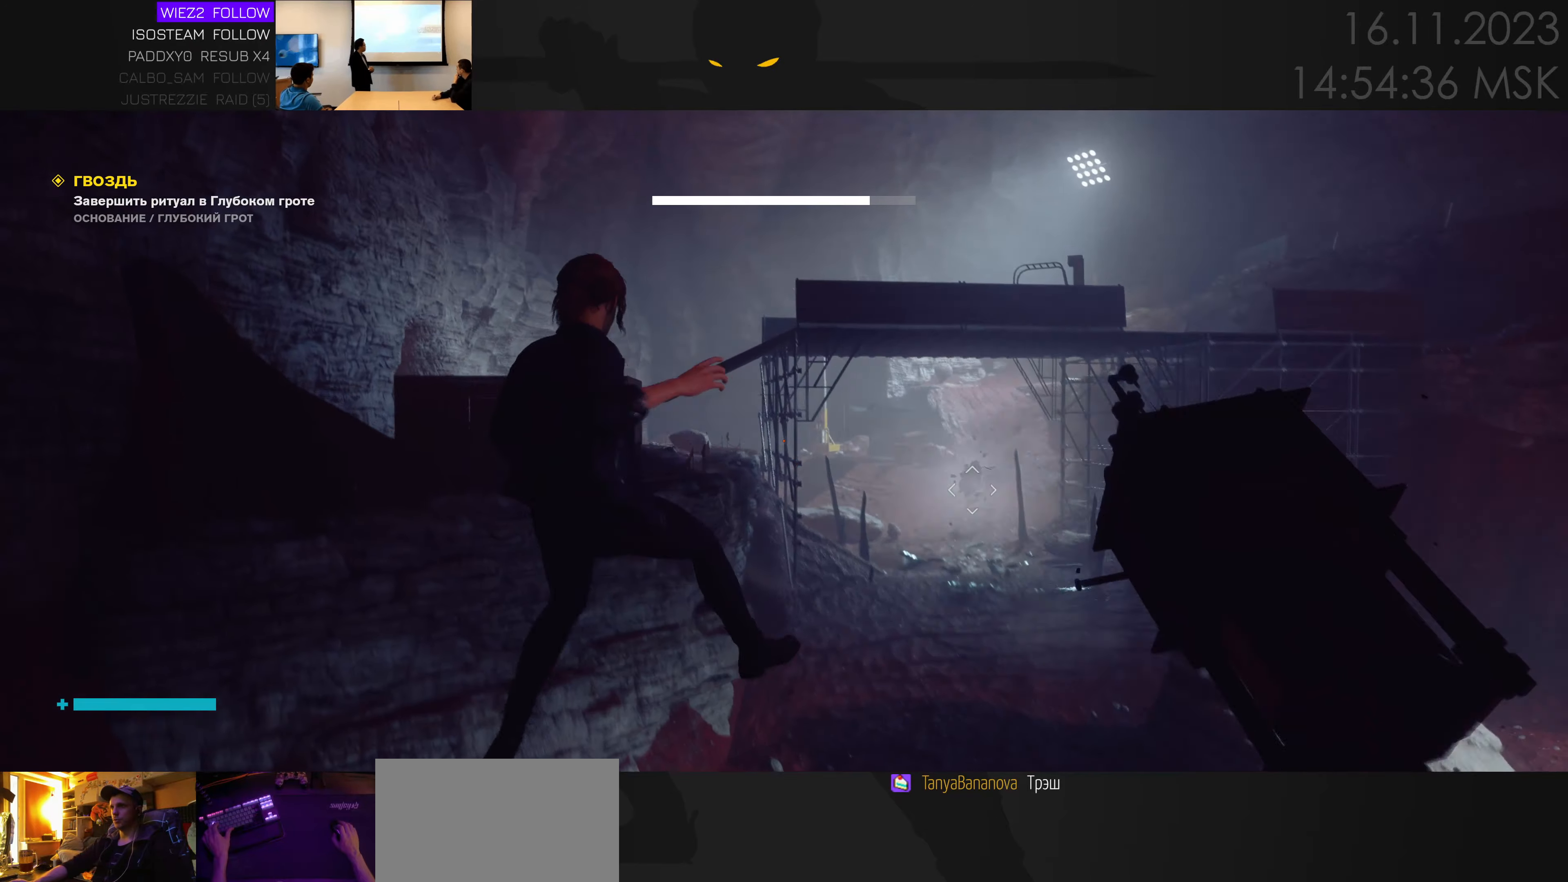
{"keys": ["a", "space", "w"], "mouse": [], "events": []}
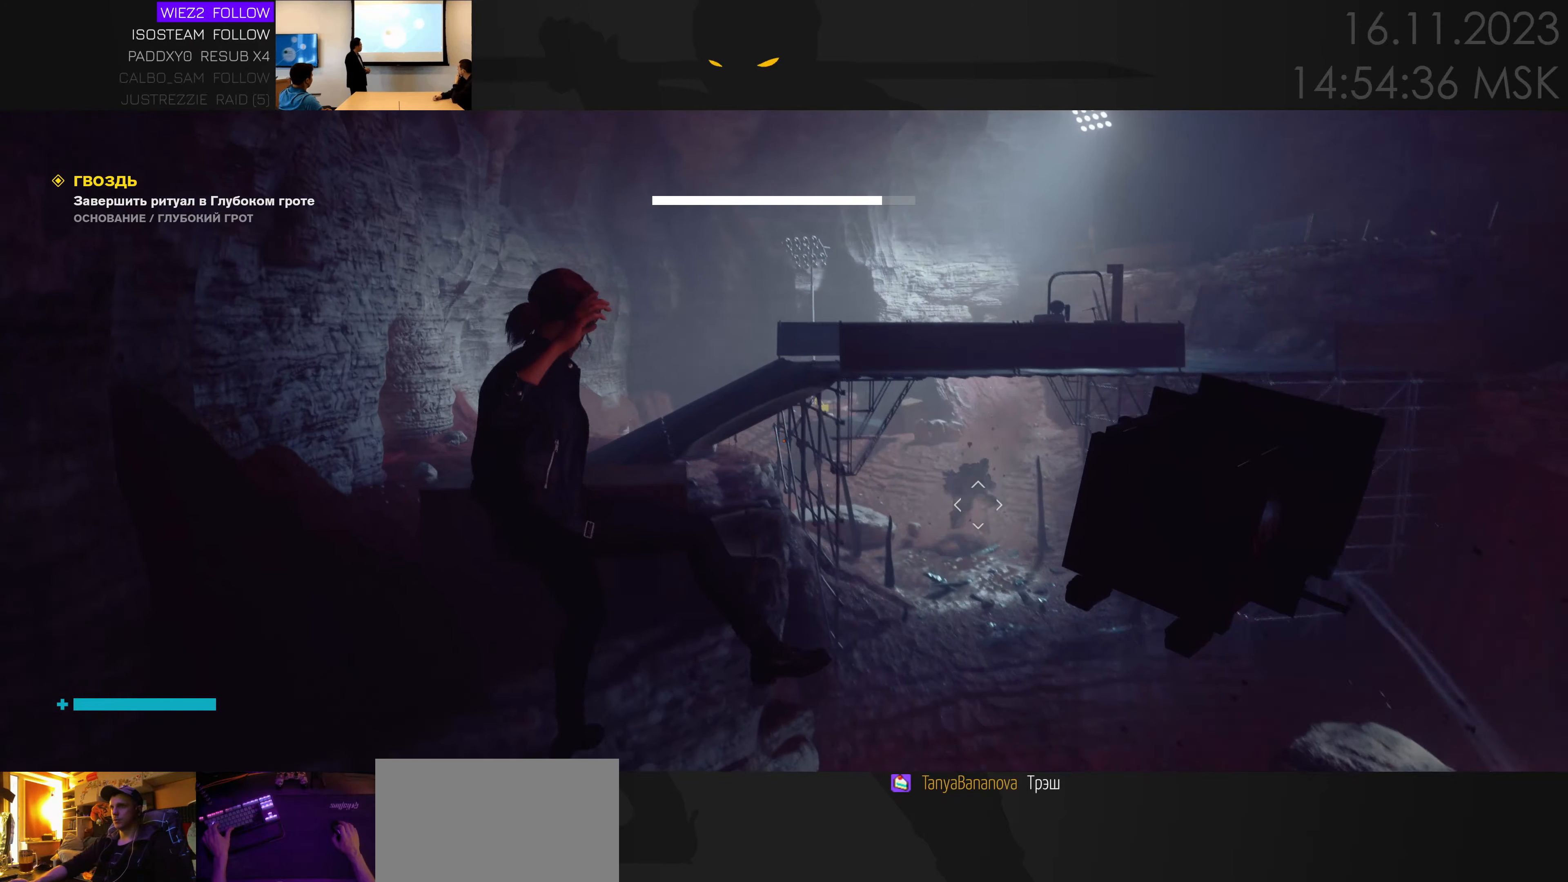
{"keys": ["space", "w"], "mouse": [], "events": [[333, "a", "up"]]}
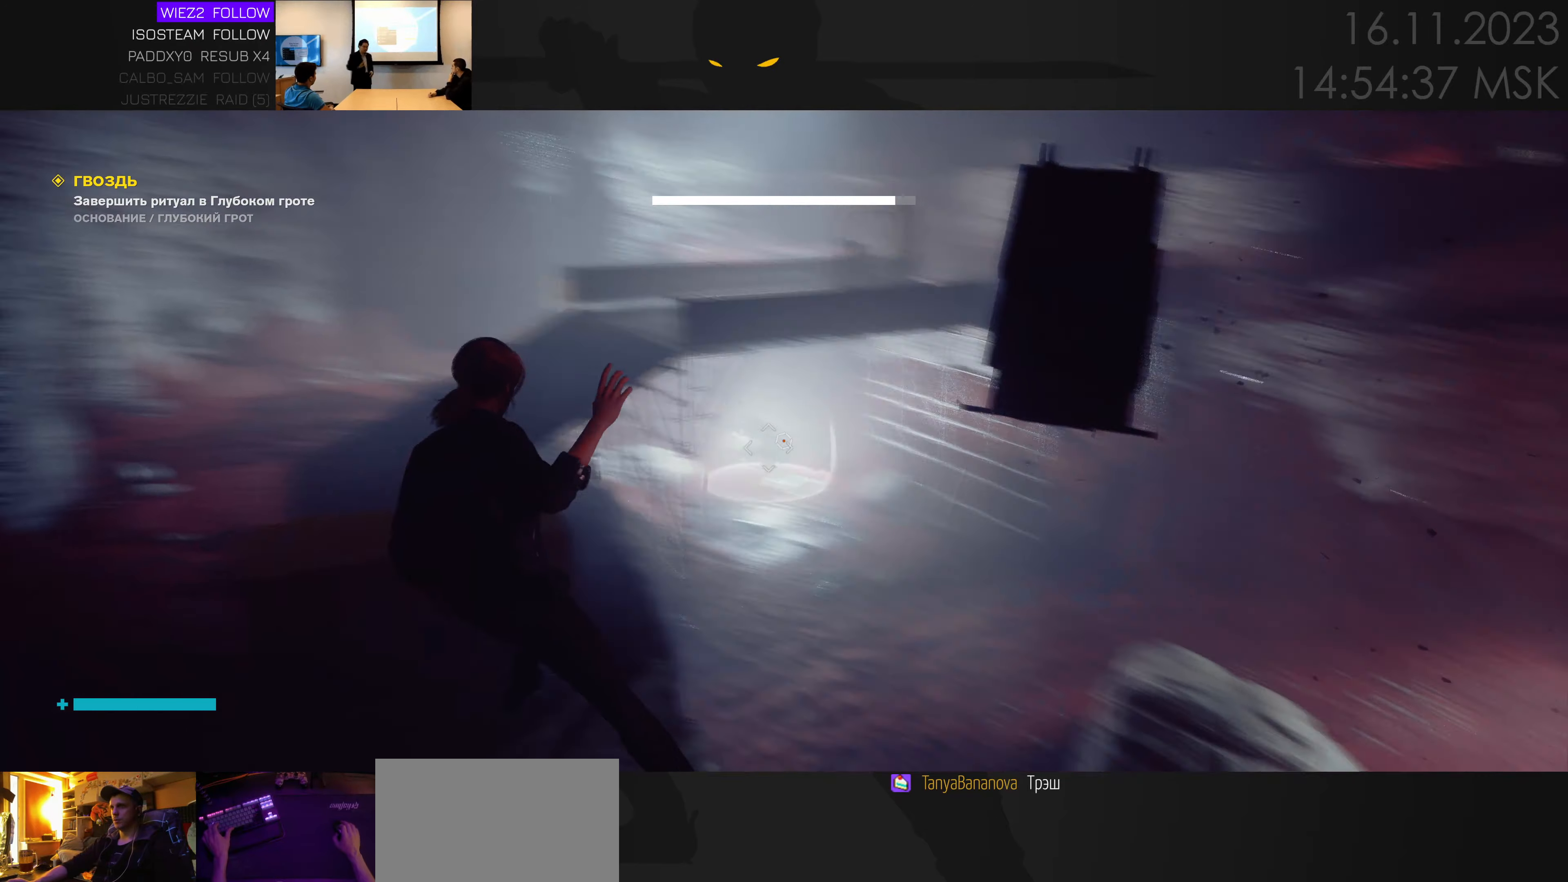
{"keys": ["a", "w"], "mouse": [], "events": [[133, "a", "down"], [183, "space", "up"]]}
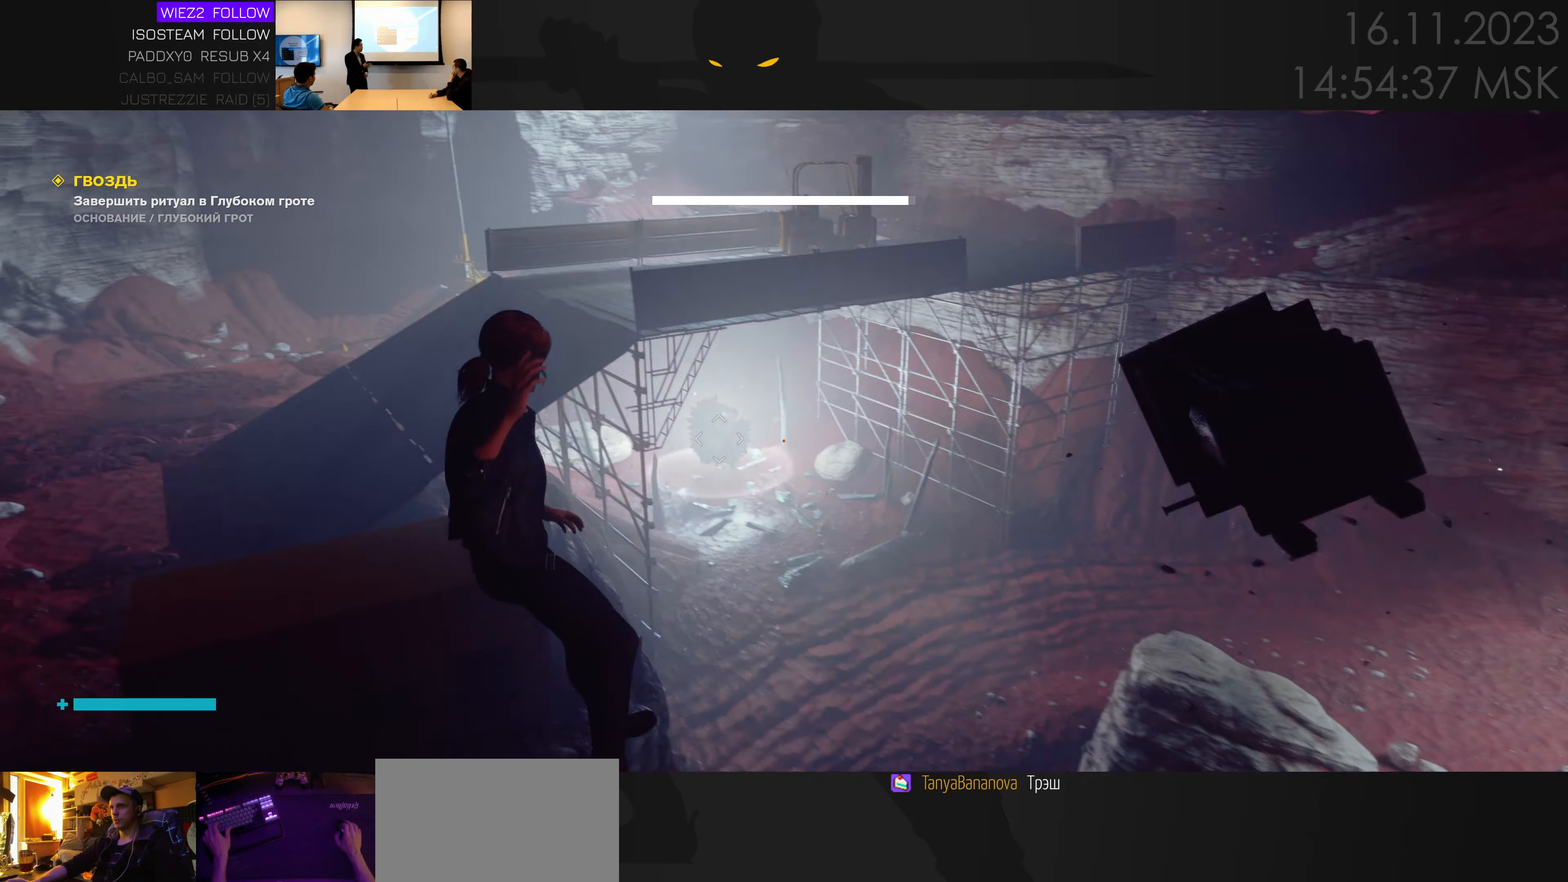
{"keys": ["a", "w"], "mouse": [], "events": [[67, "e", "down"], [150, "e", "up"]]}
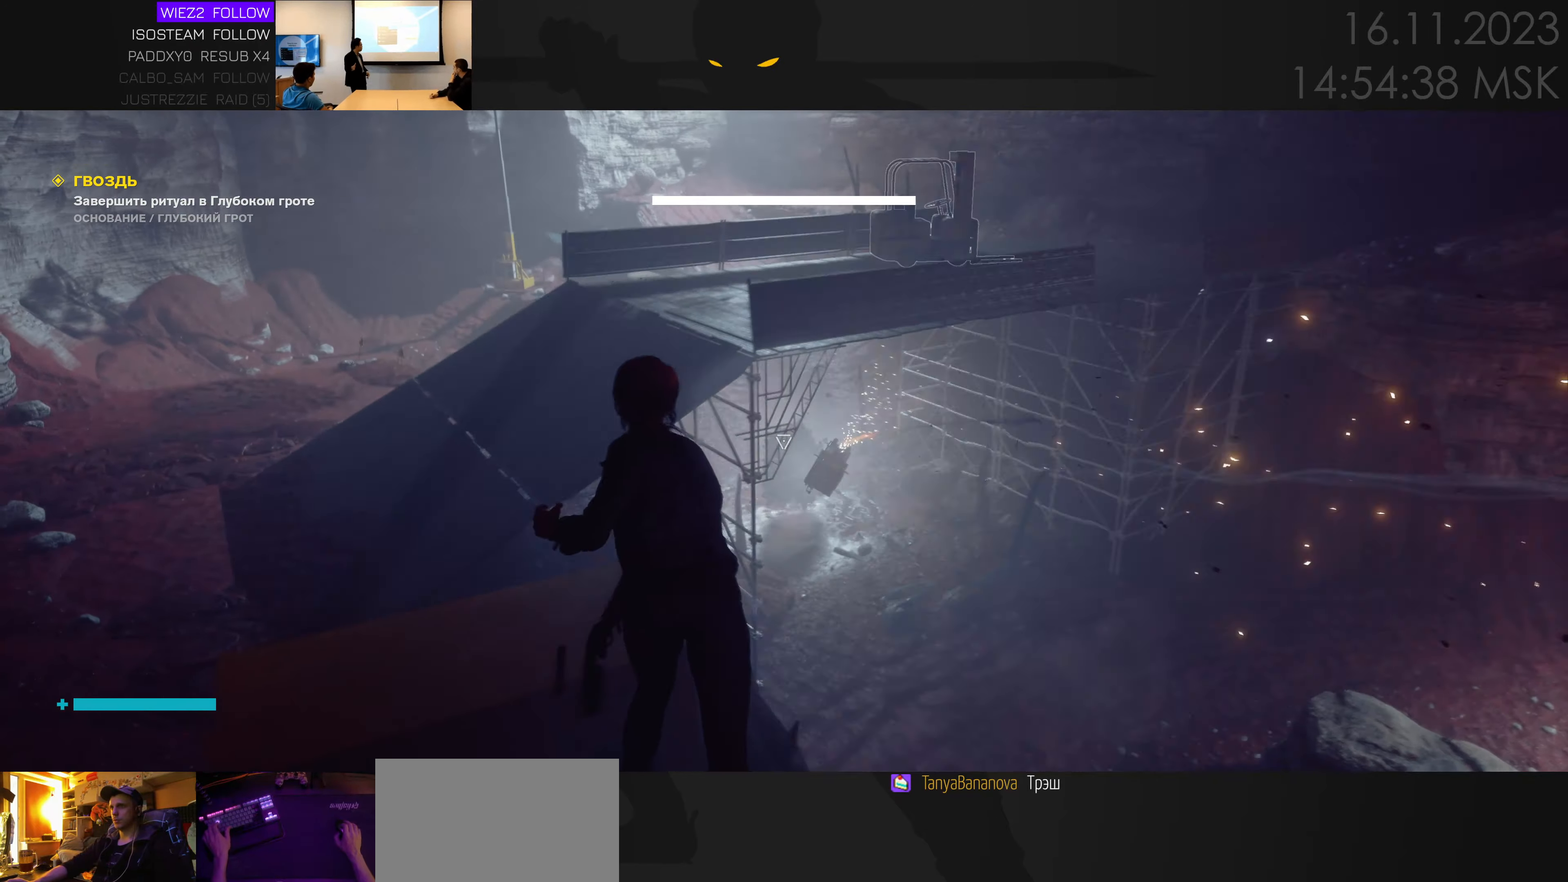
{"keys": ["a", "w"], "mouse": [], "events": []}